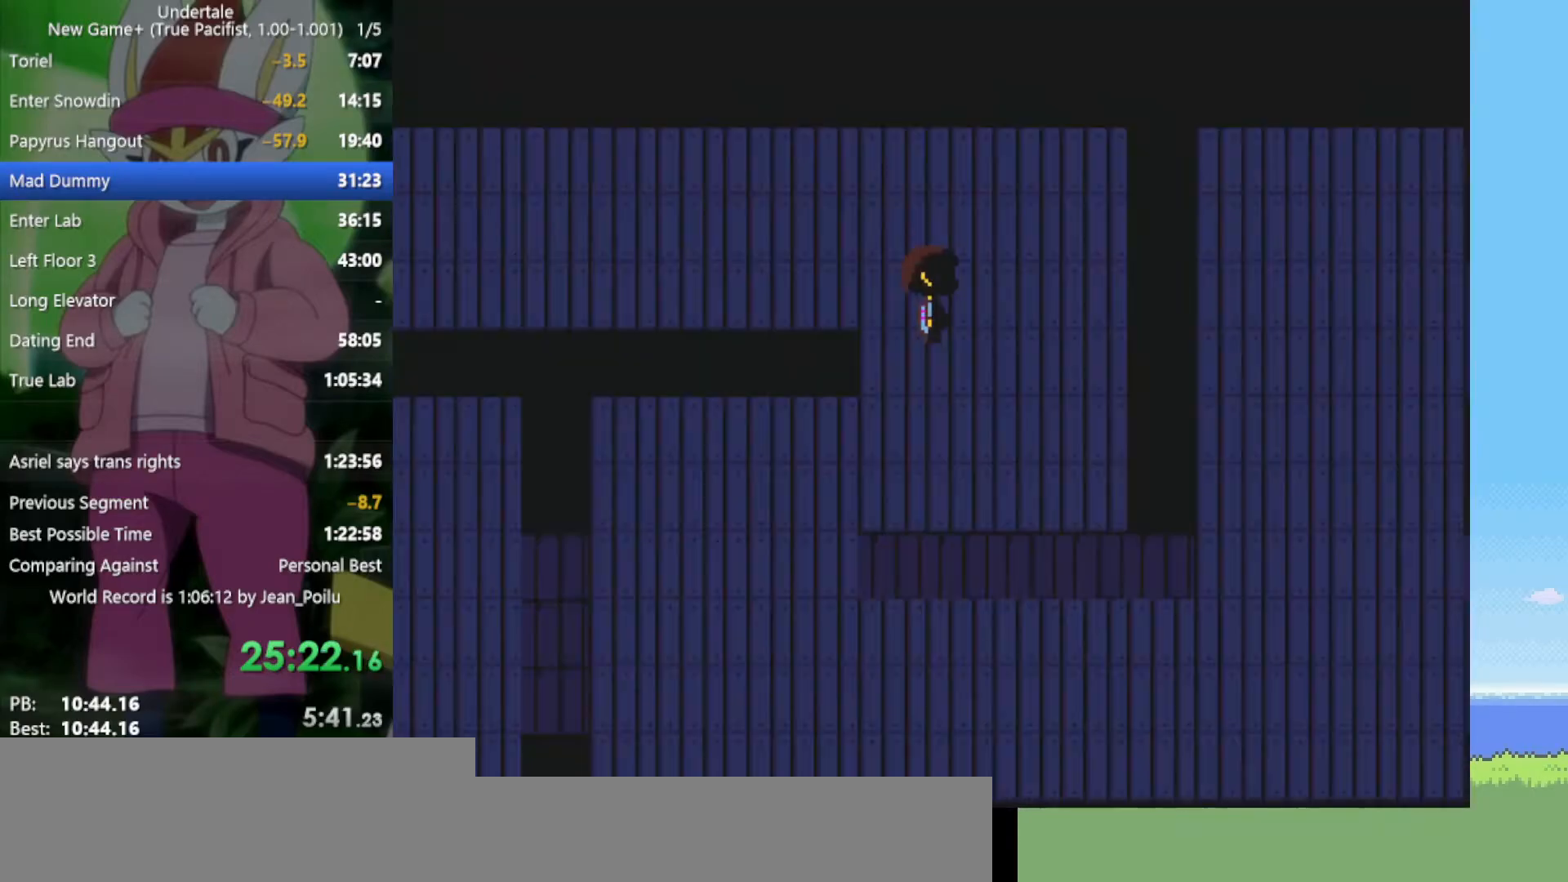
Gameplay with keyboard; each line is a JSON object with the keys held at the frame after it. "events" lists presses ("down") and releases ("up") of "c", "ctrl", "down", "left", "return", "right", "shift", "up", "x" and "z" between this image and that frame as [ms after this image, input, new state], when the widget could be followed in between. No other keys are recorded. Mouse input is not recorded.
{"keys": ["down", "left"], "events": [[100, "left", "down"], [183, "right", "up"]]}
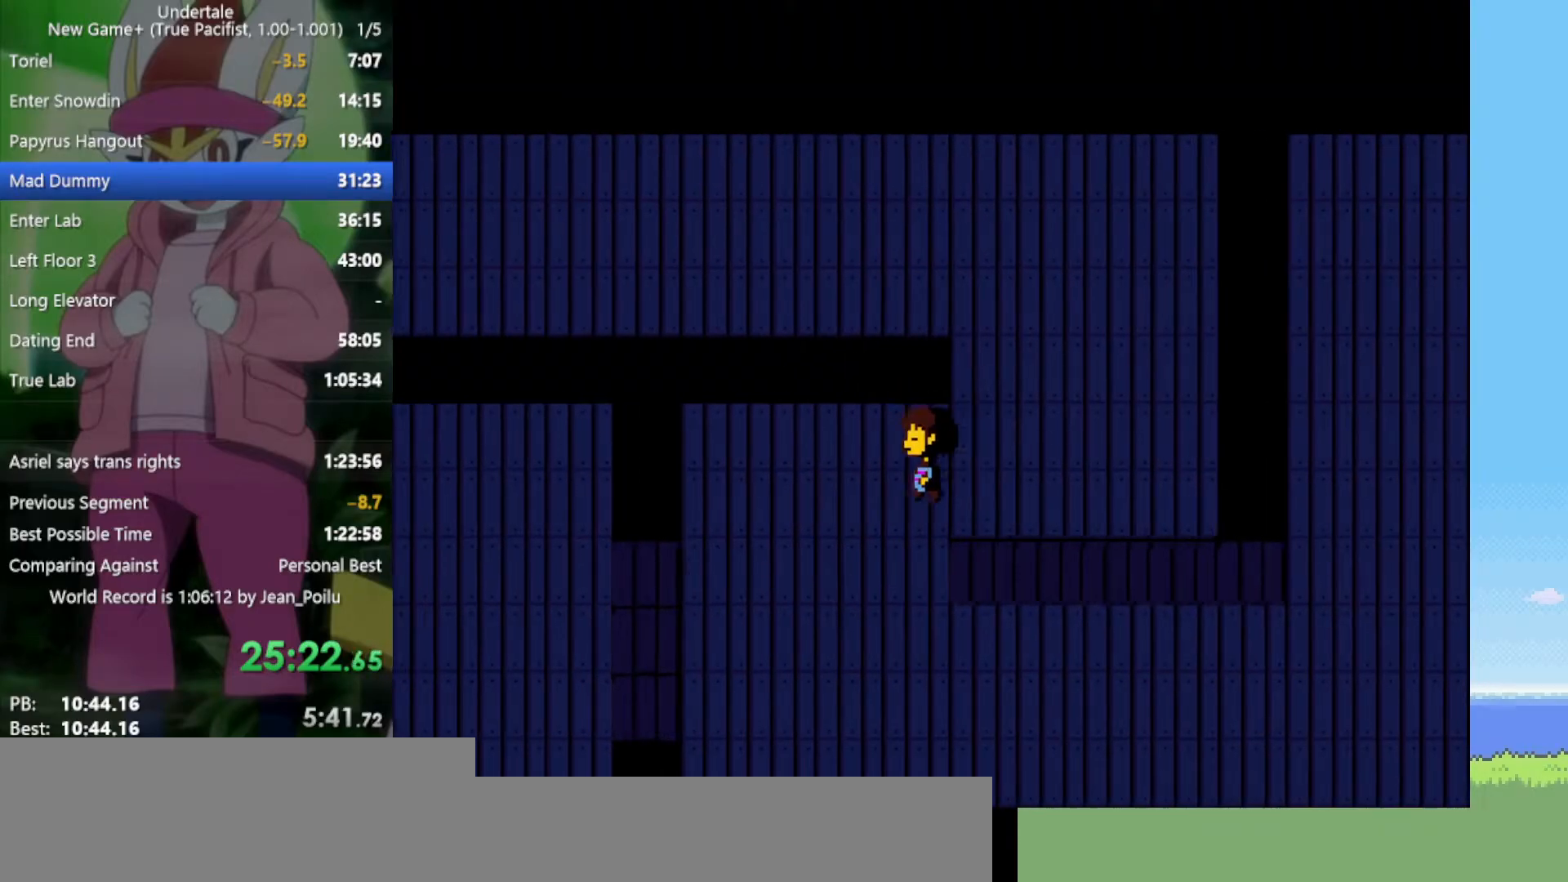
{"keys": ["down", "right"], "events": [[233, "left", "up"], [283, "right", "down"]]}
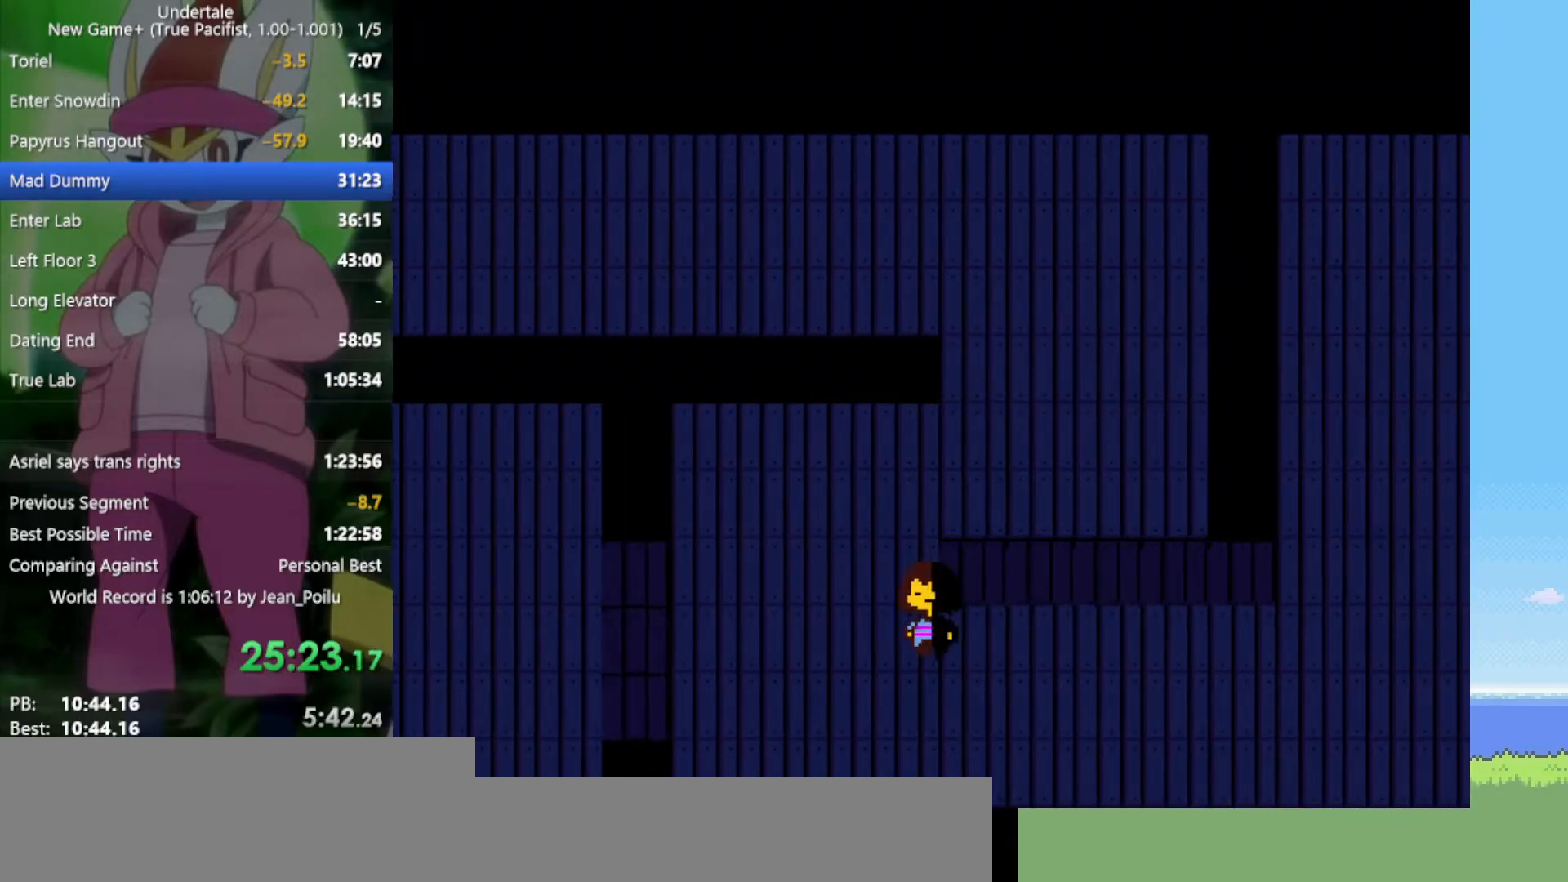
{"keys": ["right"], "events": [[100, "down", "up"], [333, "up", "down"], [417, "up", "up"]]}
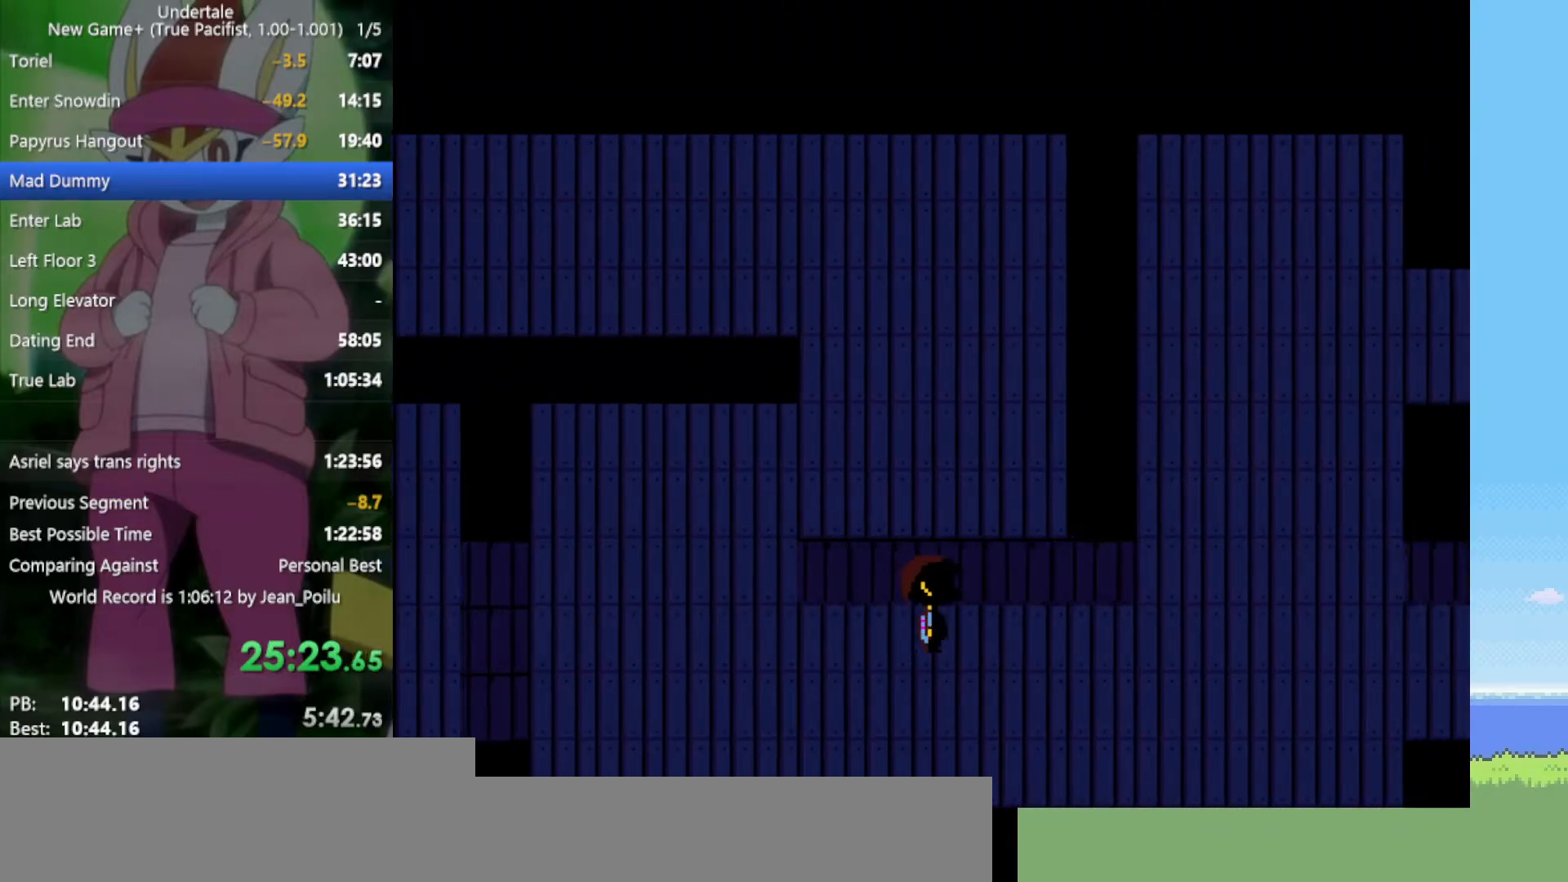
{"keys": ["down", "right"], "events": [[467, "down", "down"]]}
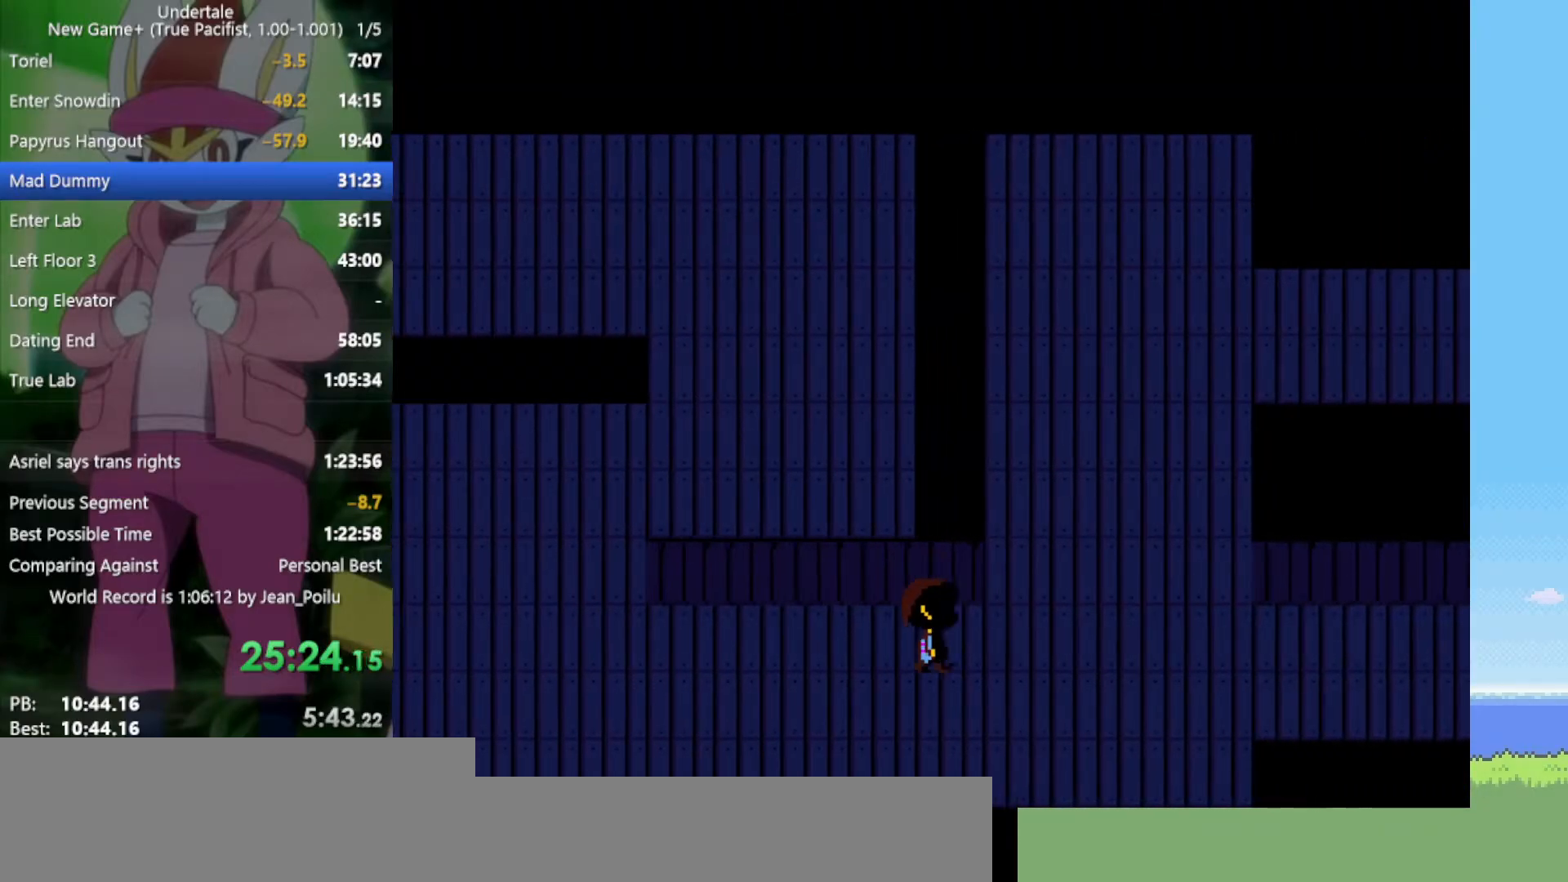
{"keys": ["right"], "events": [[17, "down", "up"]]}
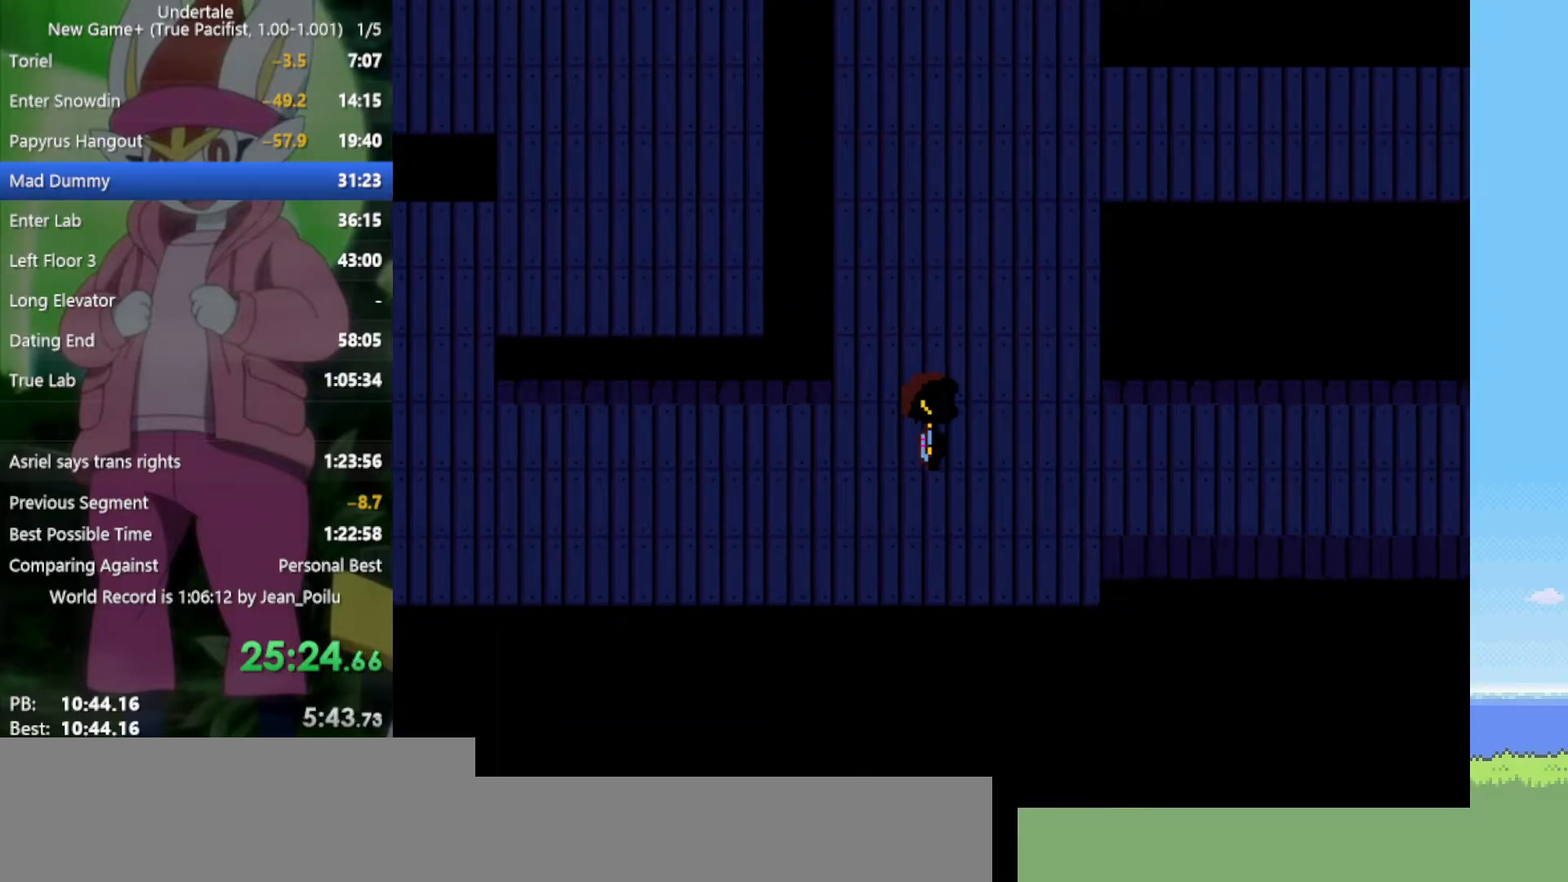
{"keys": ["right"], "events": []}
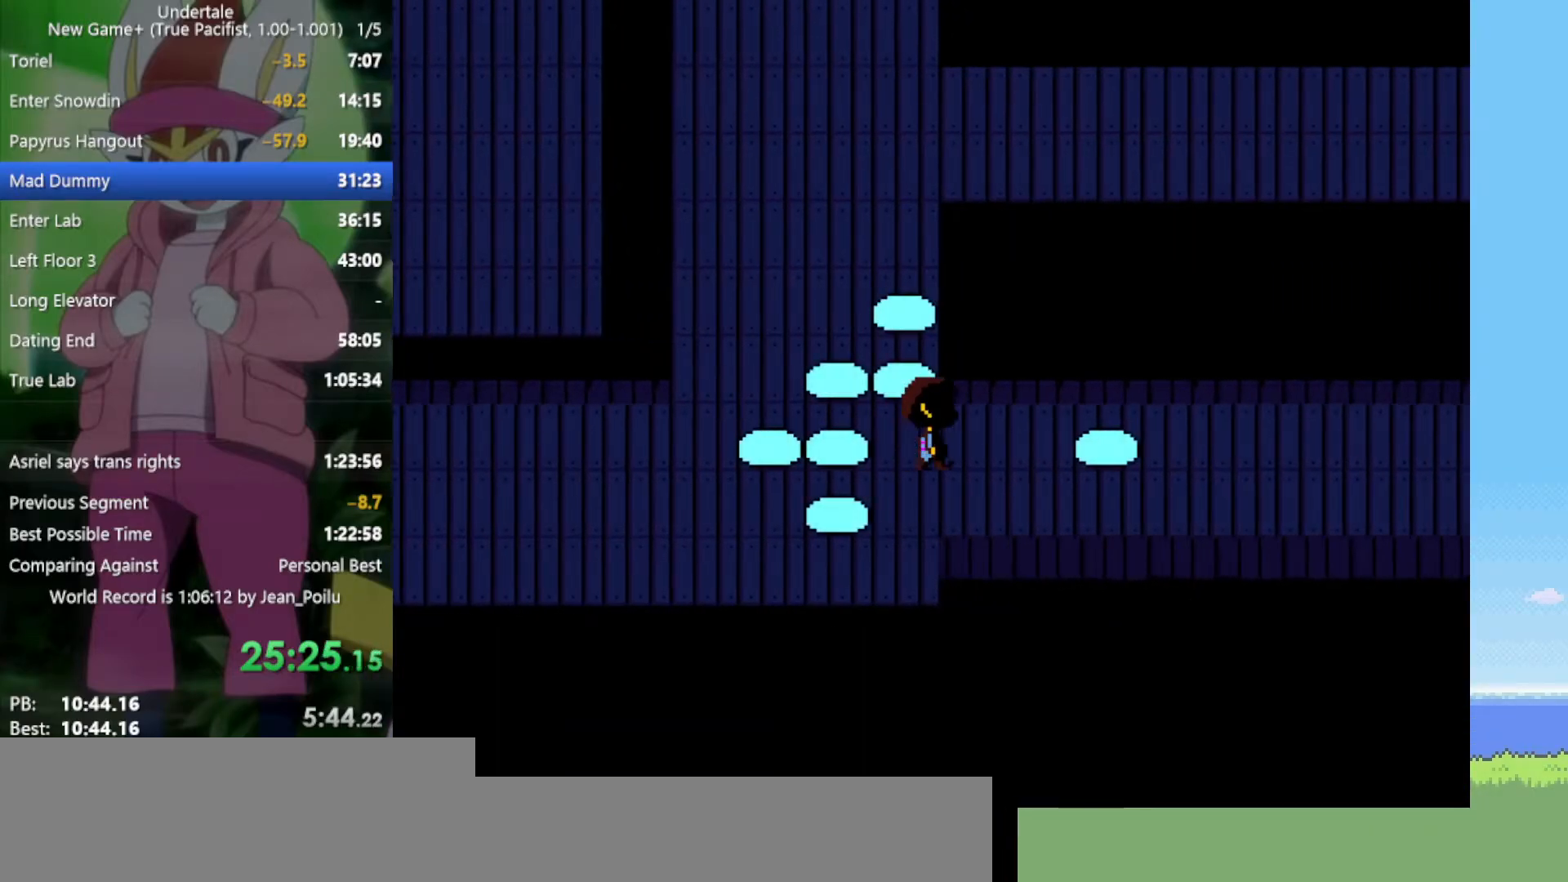
{"keys": ["right"], "events": [[117, "down", "down"], [483, "down", "up"]]}
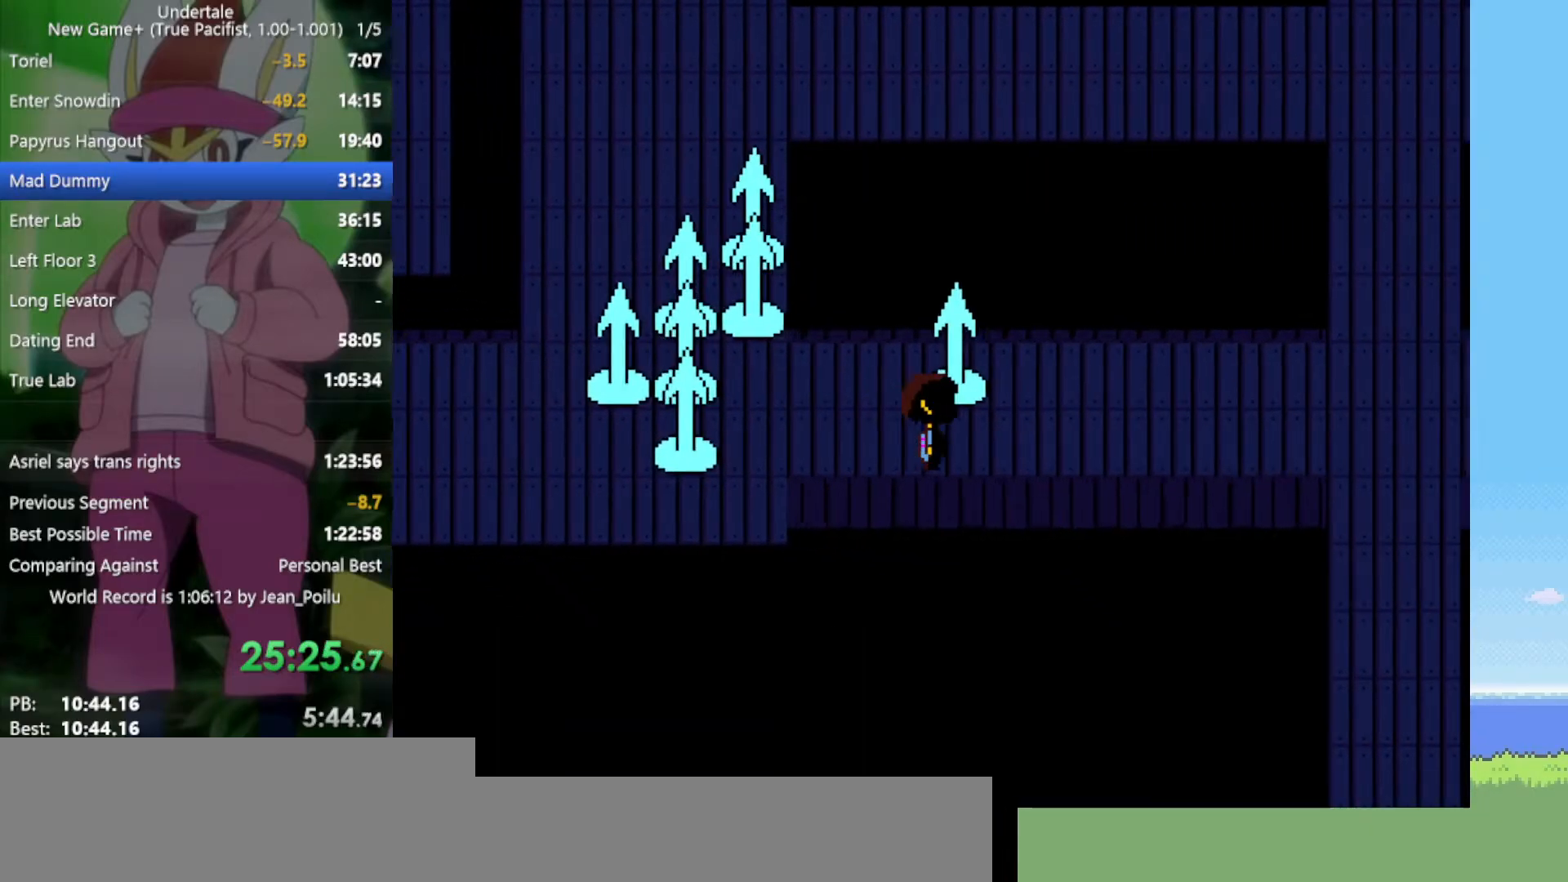
{"keys": ["right", "up"], "events": [[483, "up", "down"]]}
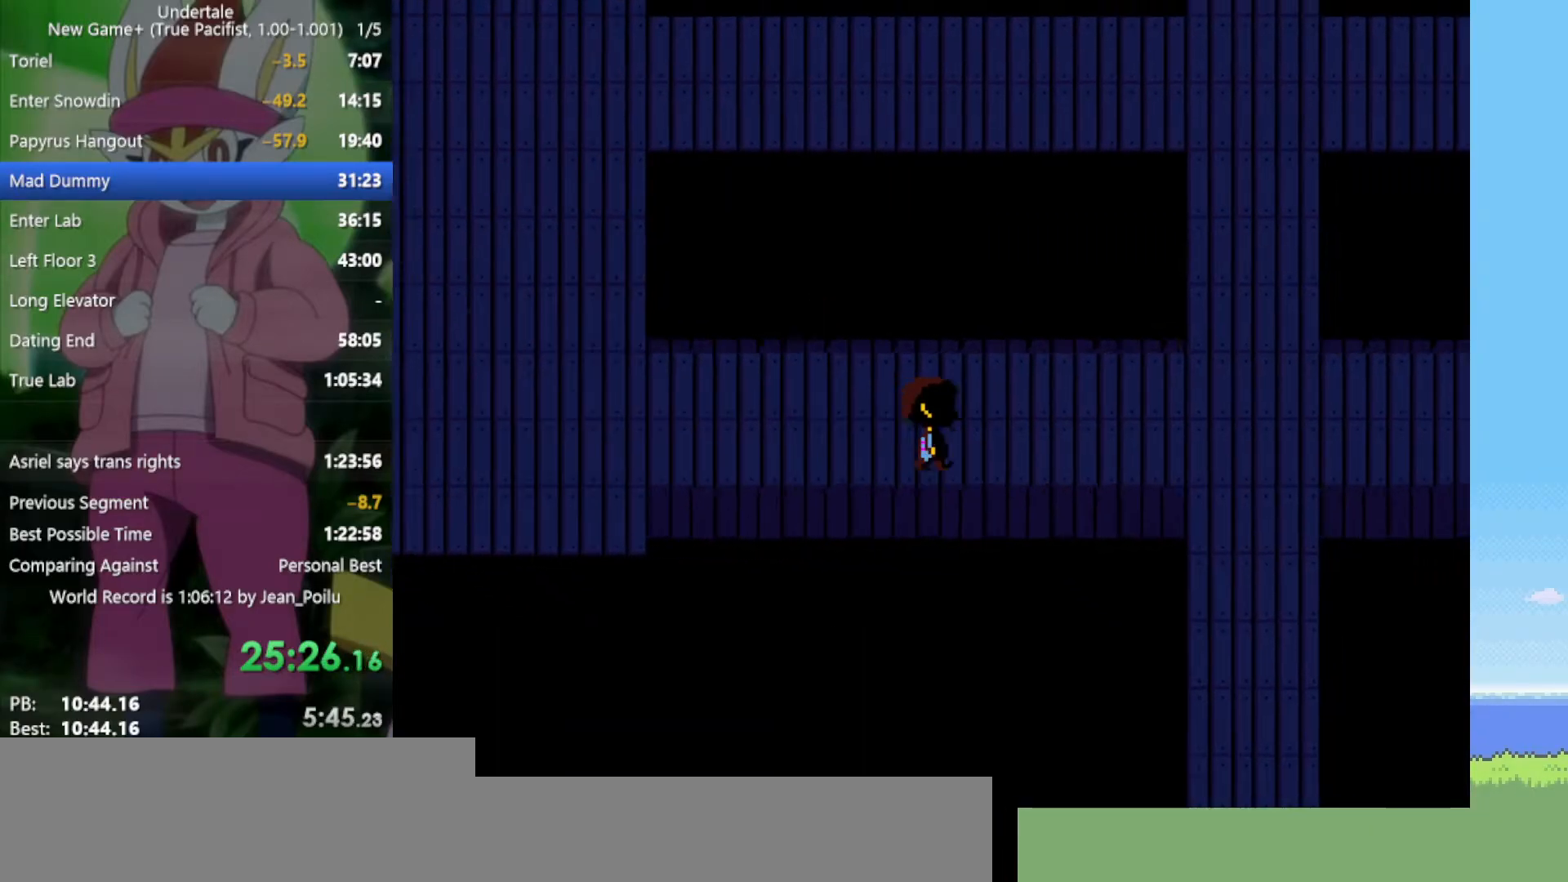
{"keys": ["right"], "events": [[117, "up", "up"]]}
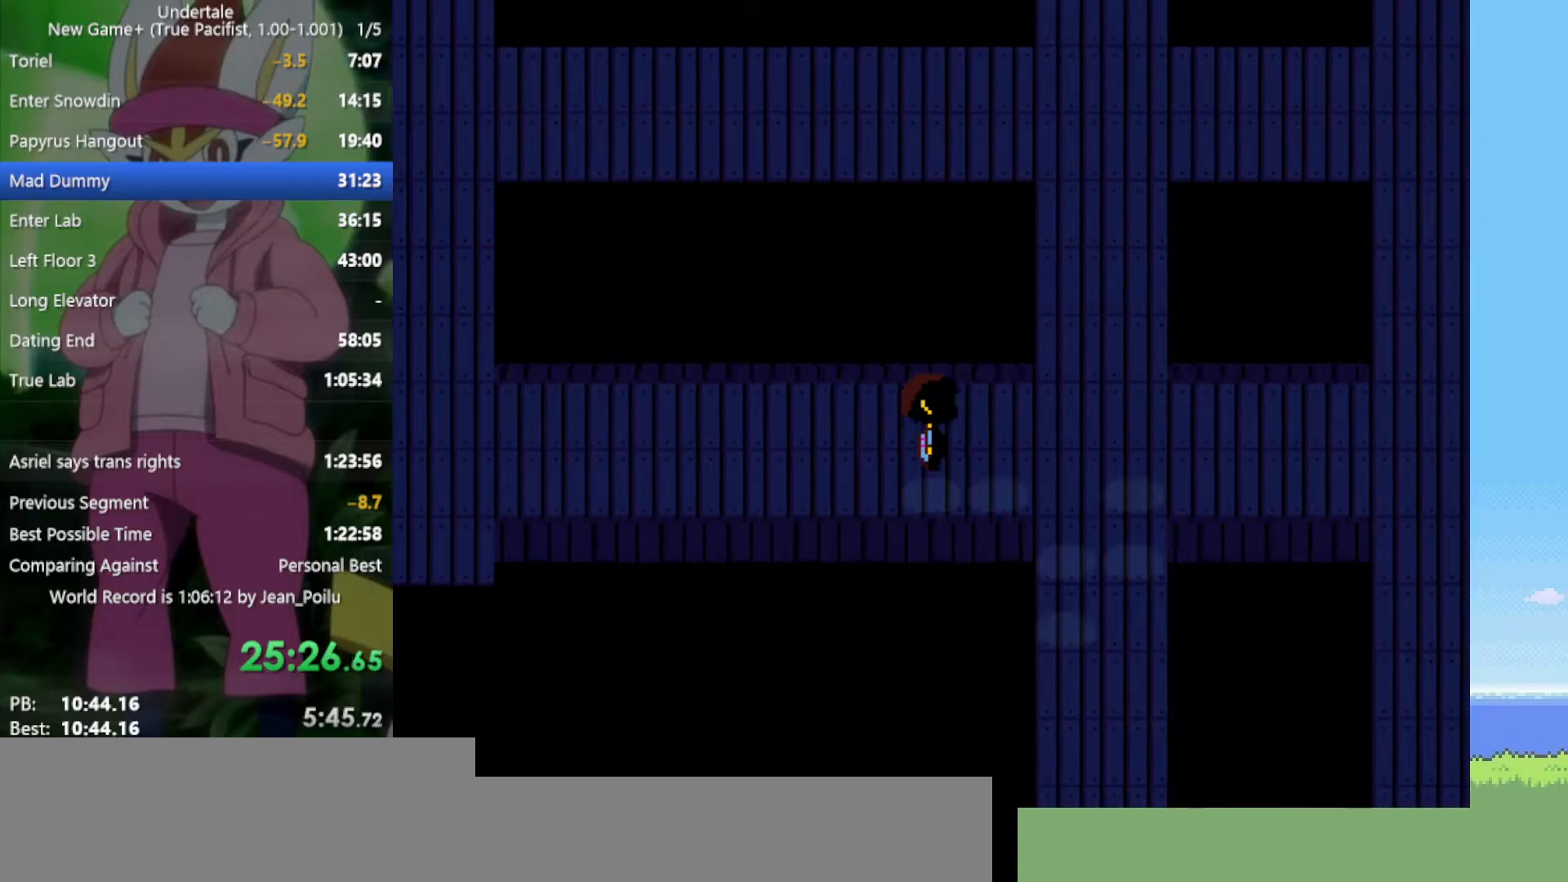
{"keys": ["right"], "events": [[400, "up", "down"], [483, "up", "up"]]}
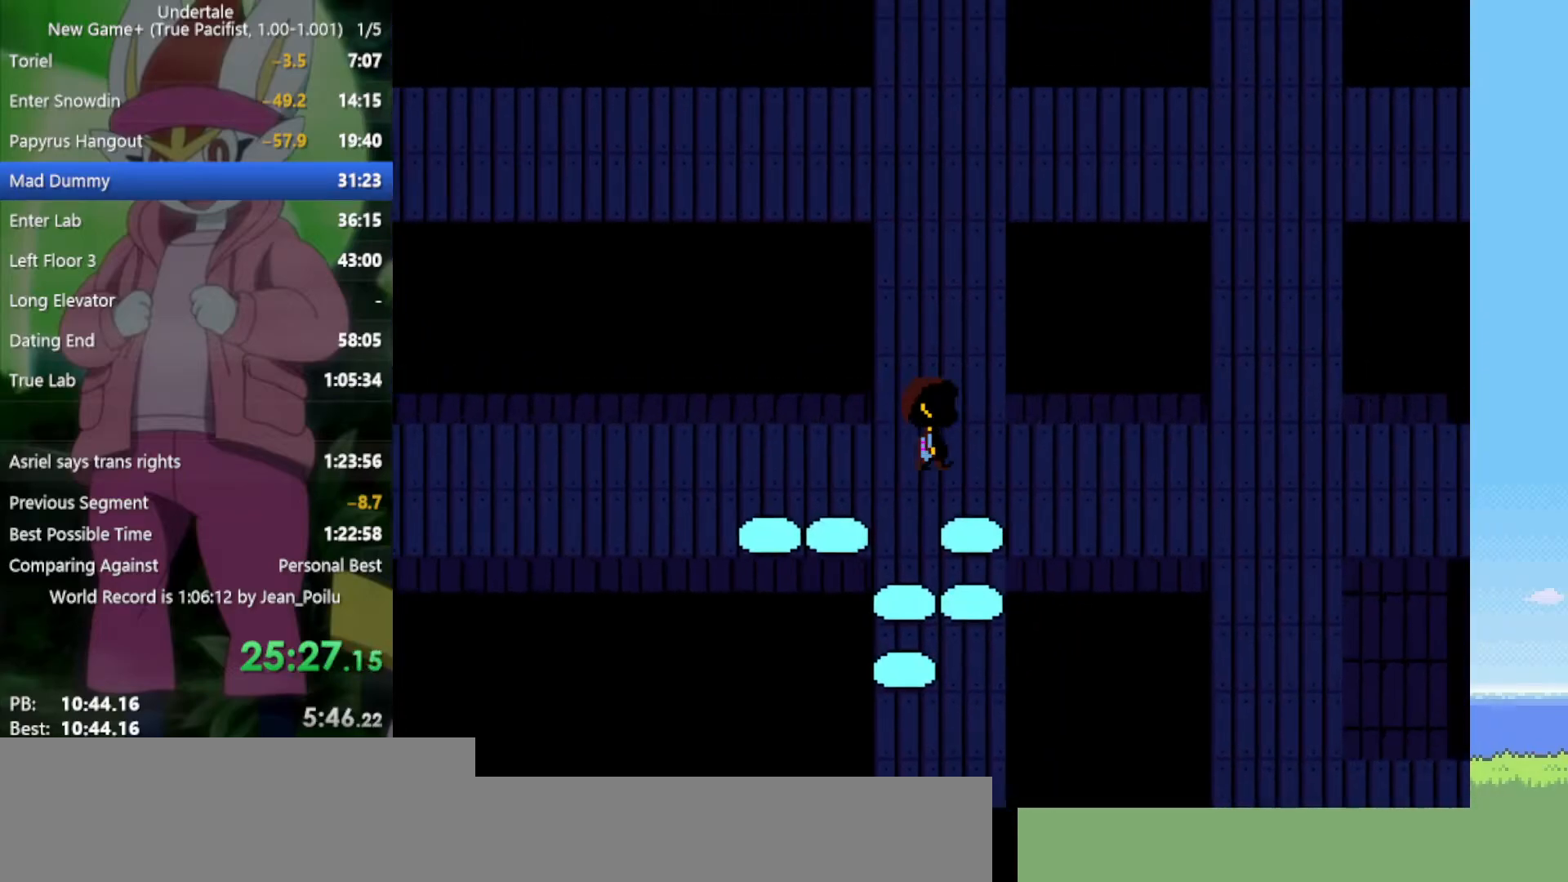
{"keys": ["down", "right"], "events": [[483, "down", "down"]]}
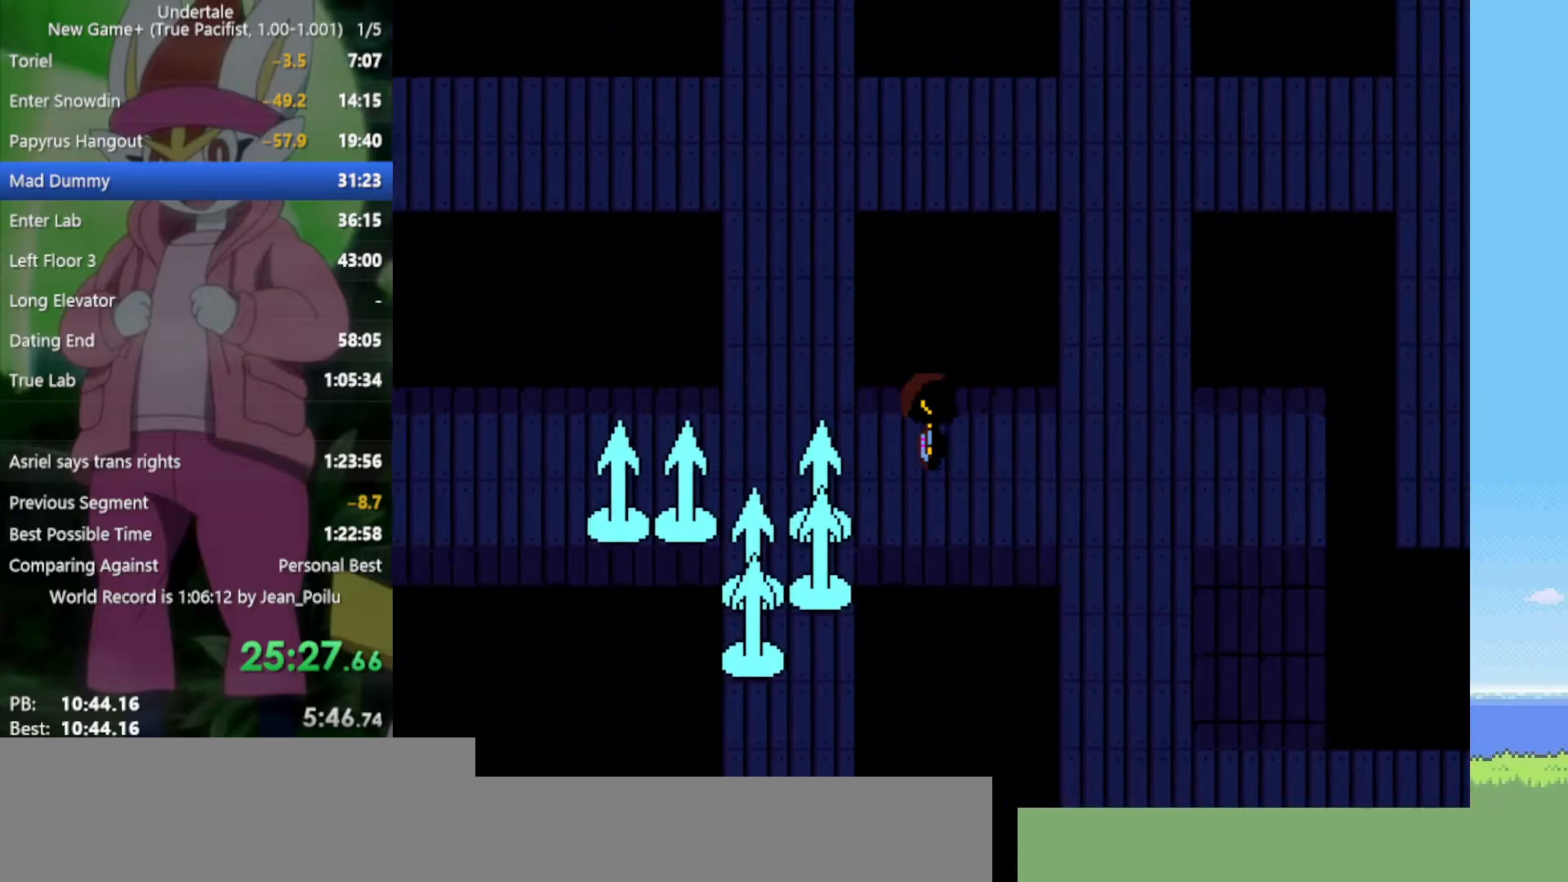
{"keys": ["down", "right"], "events": [[167, "down", "up"], [483, "down", "down"]]}
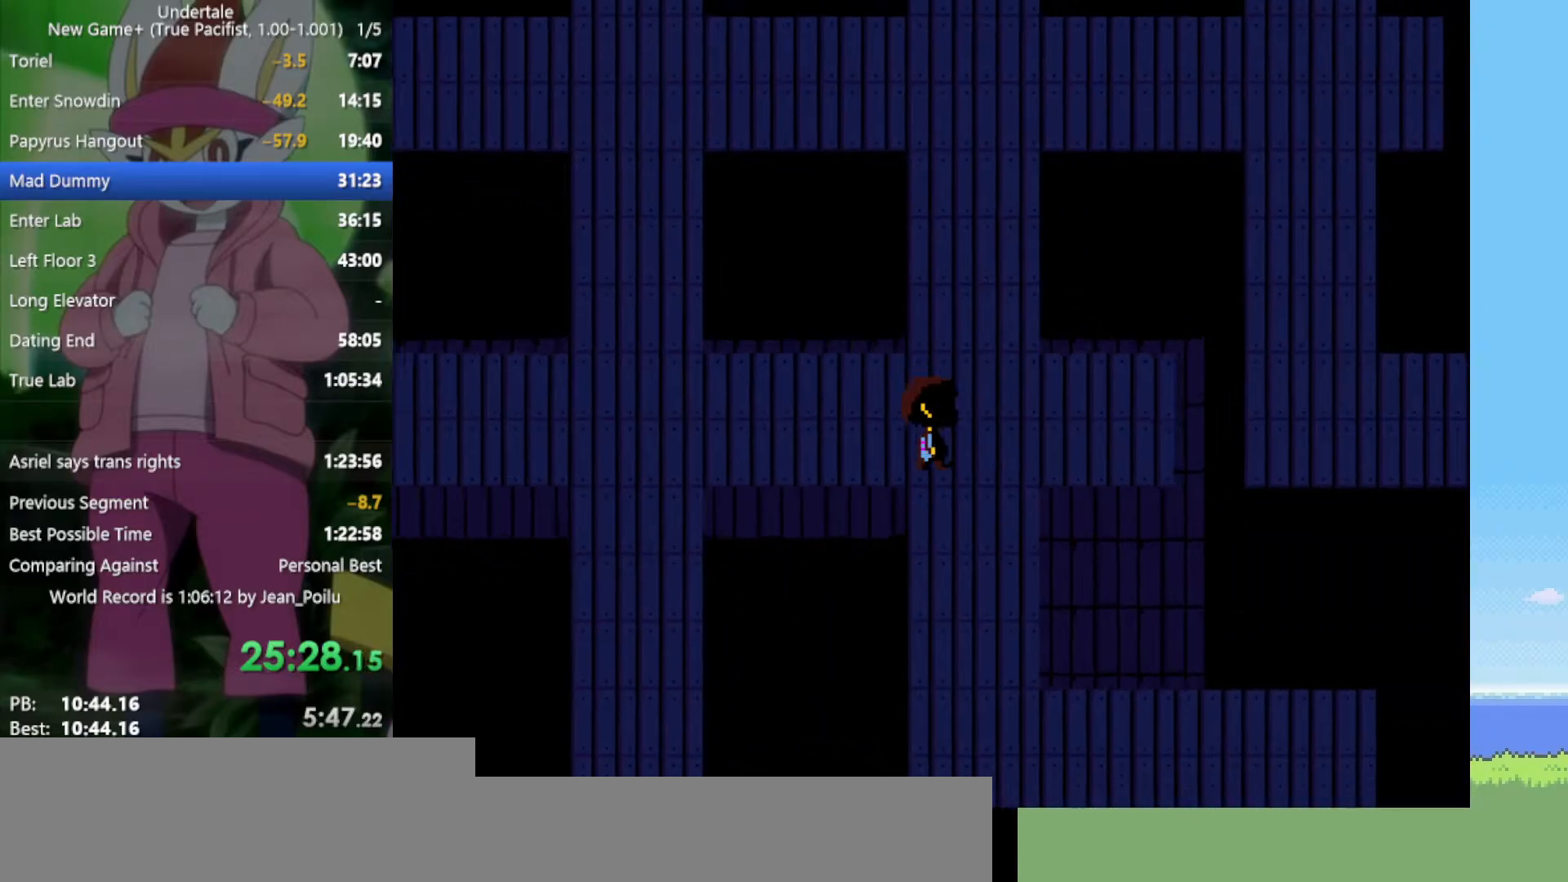
{"keys": ["down"], "events": [[167, "right", "up"]]}
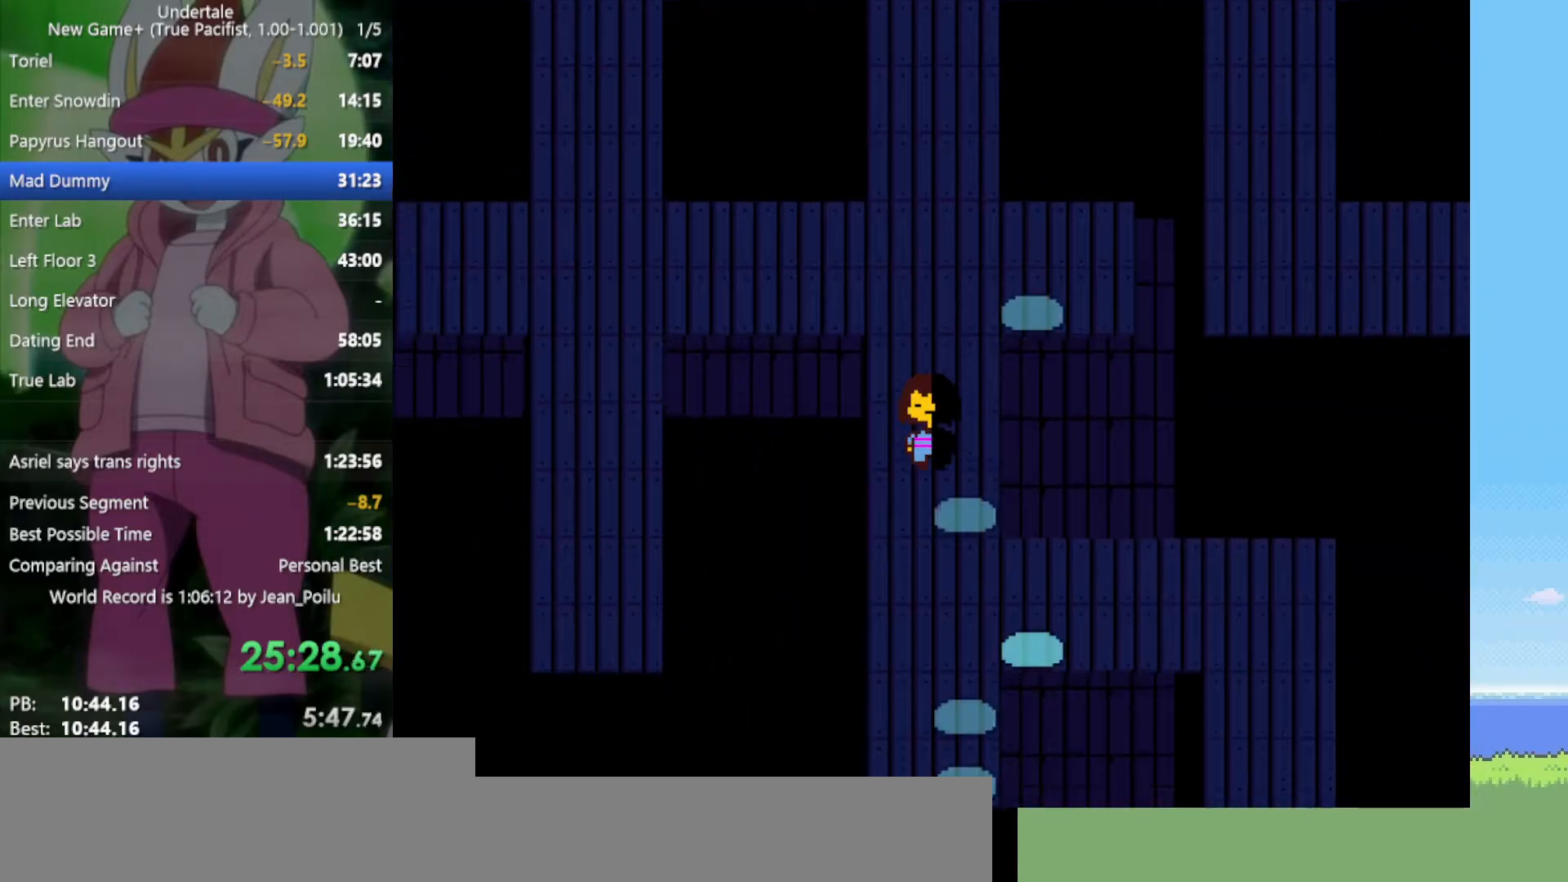
{"keys": ["down"], "events": []}
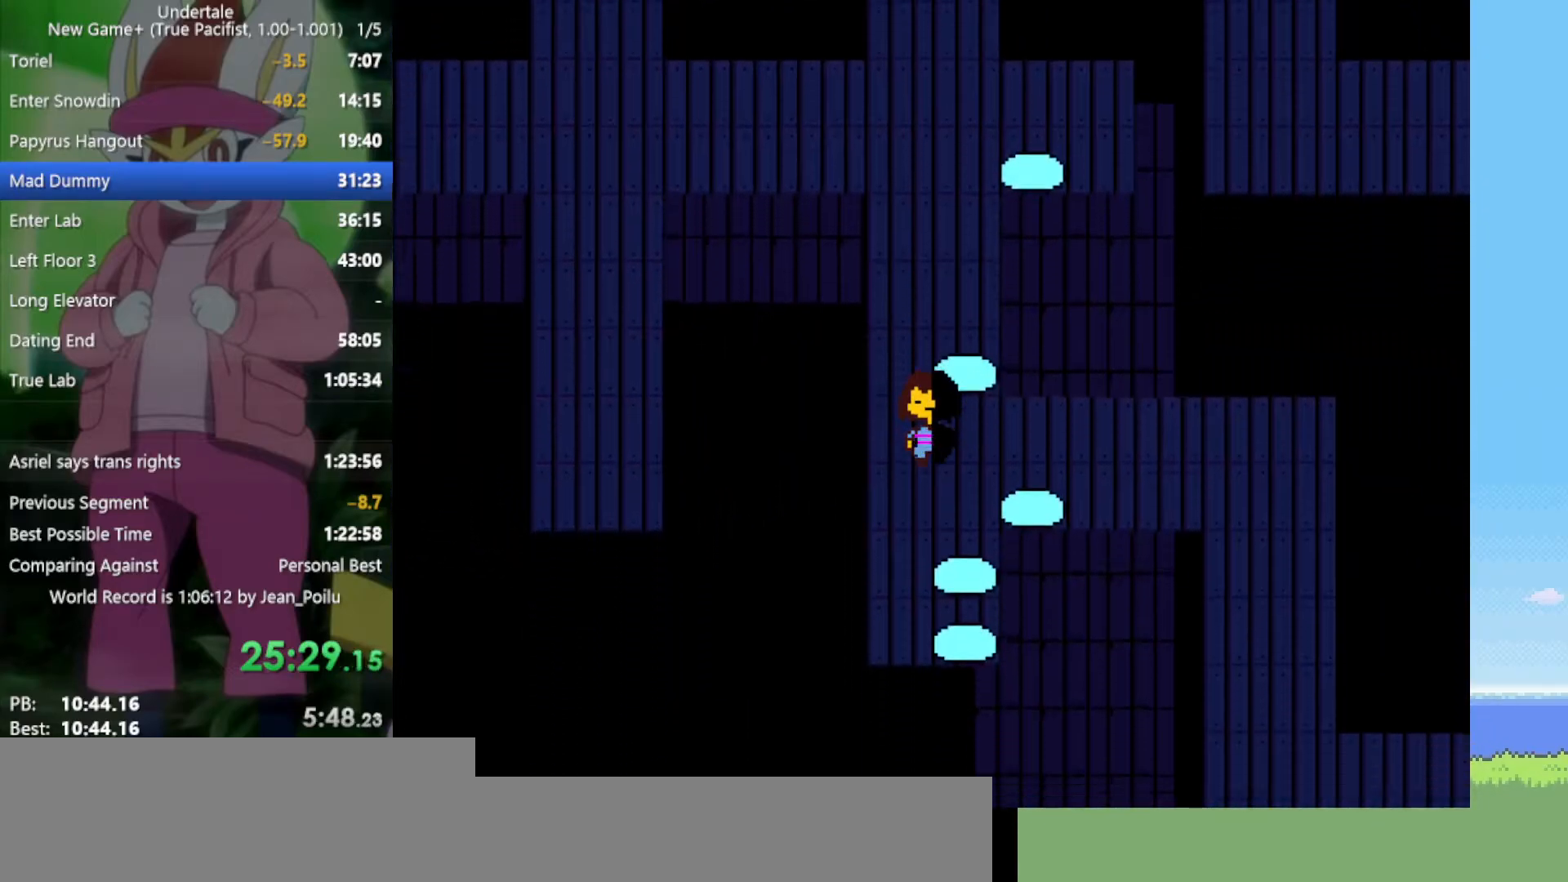
{"keys": ["right"], "events": [[33, "down", "up"], [33, "right", "down"], [267, "up", "down"], [350, "up", "up"]]}
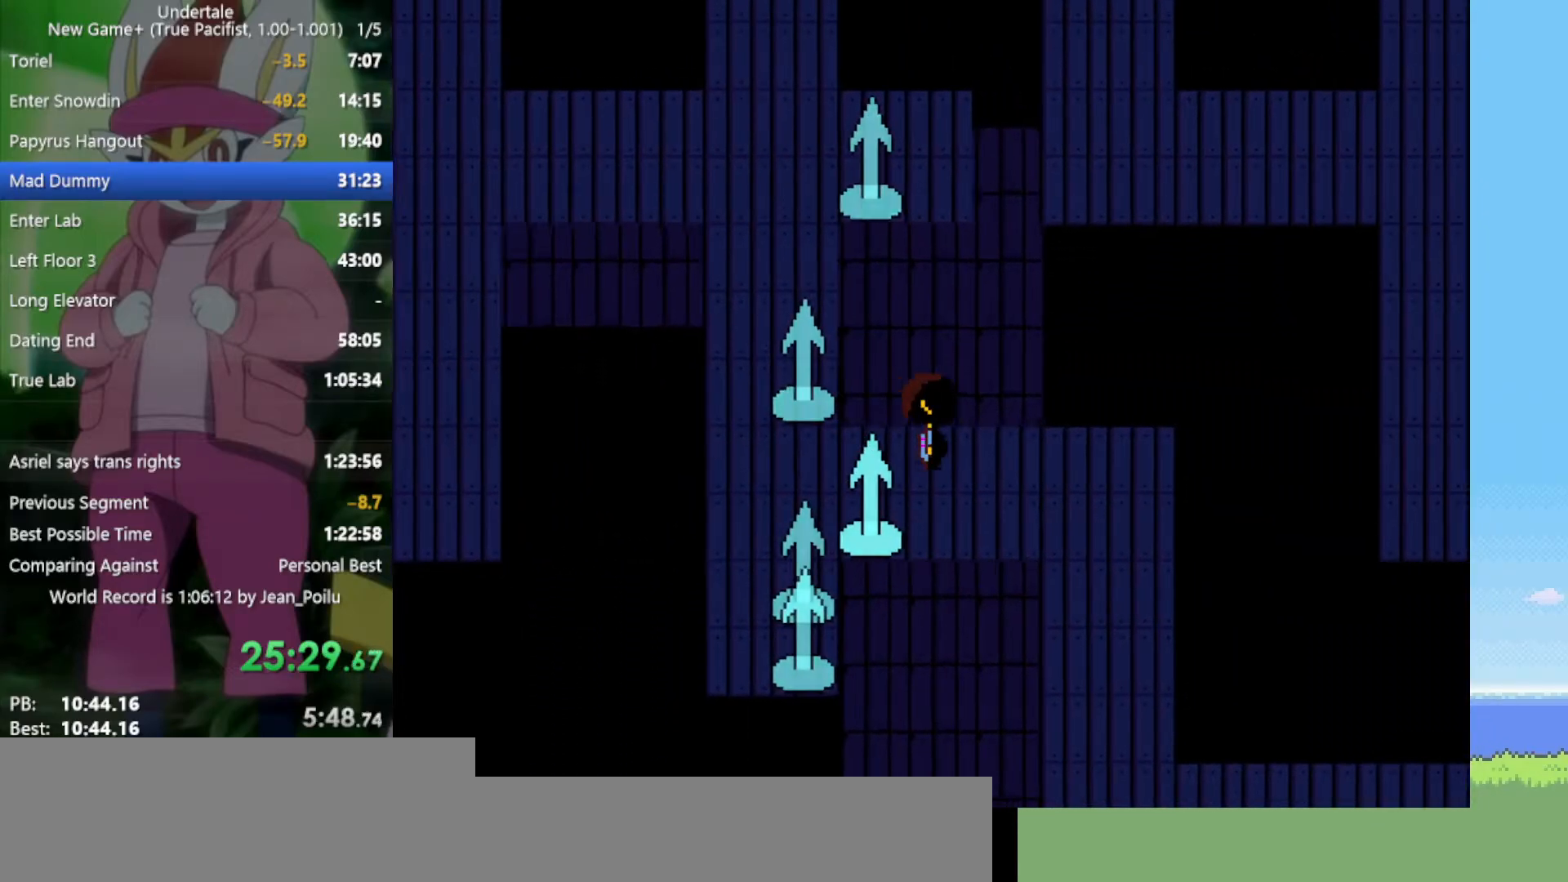
{"keys": ["down", "right"], "events": [[267, "down", "down"]]}
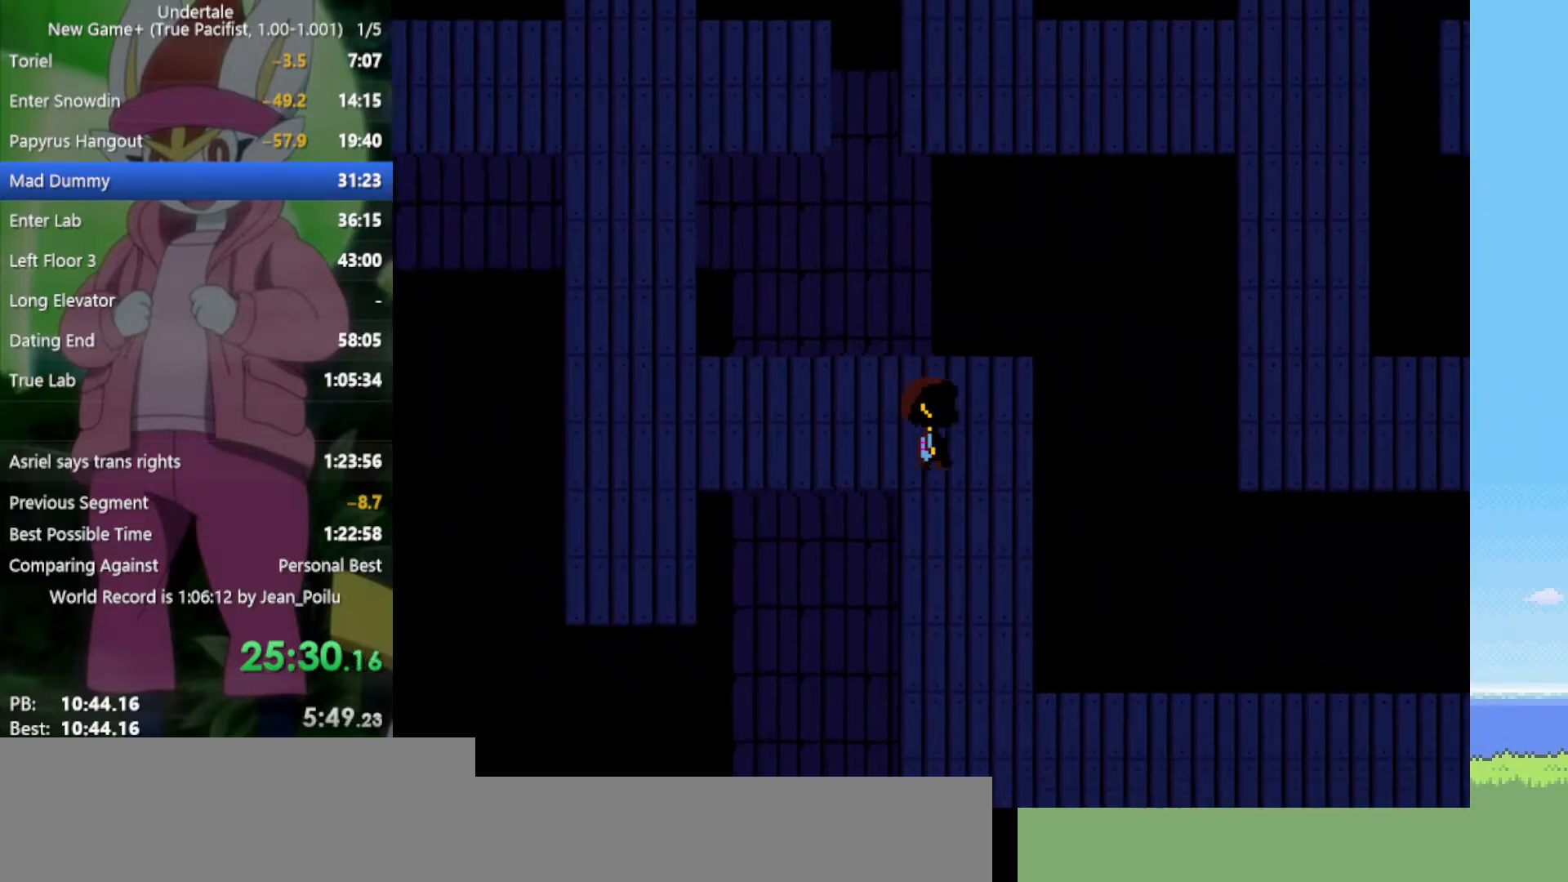
{"keys": ["down"], "events": [[133, "right", "up"], [367, "left", "down"], [450, "left", "up"]]}
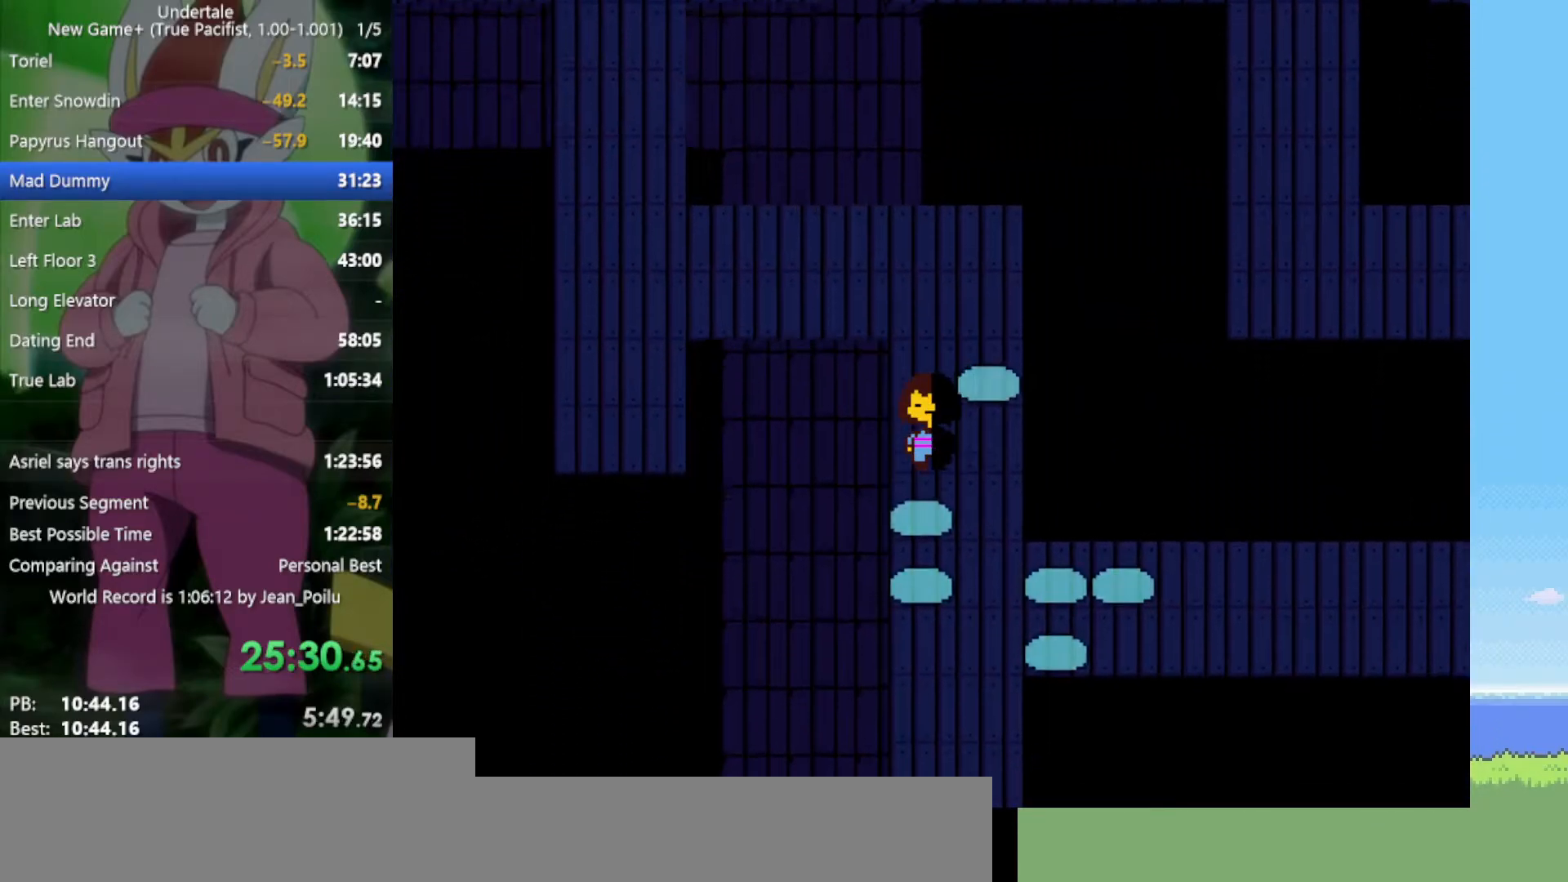
{"keys": ["down"], "events": [[133, "right", "down"], [317, "right", "up"]]}
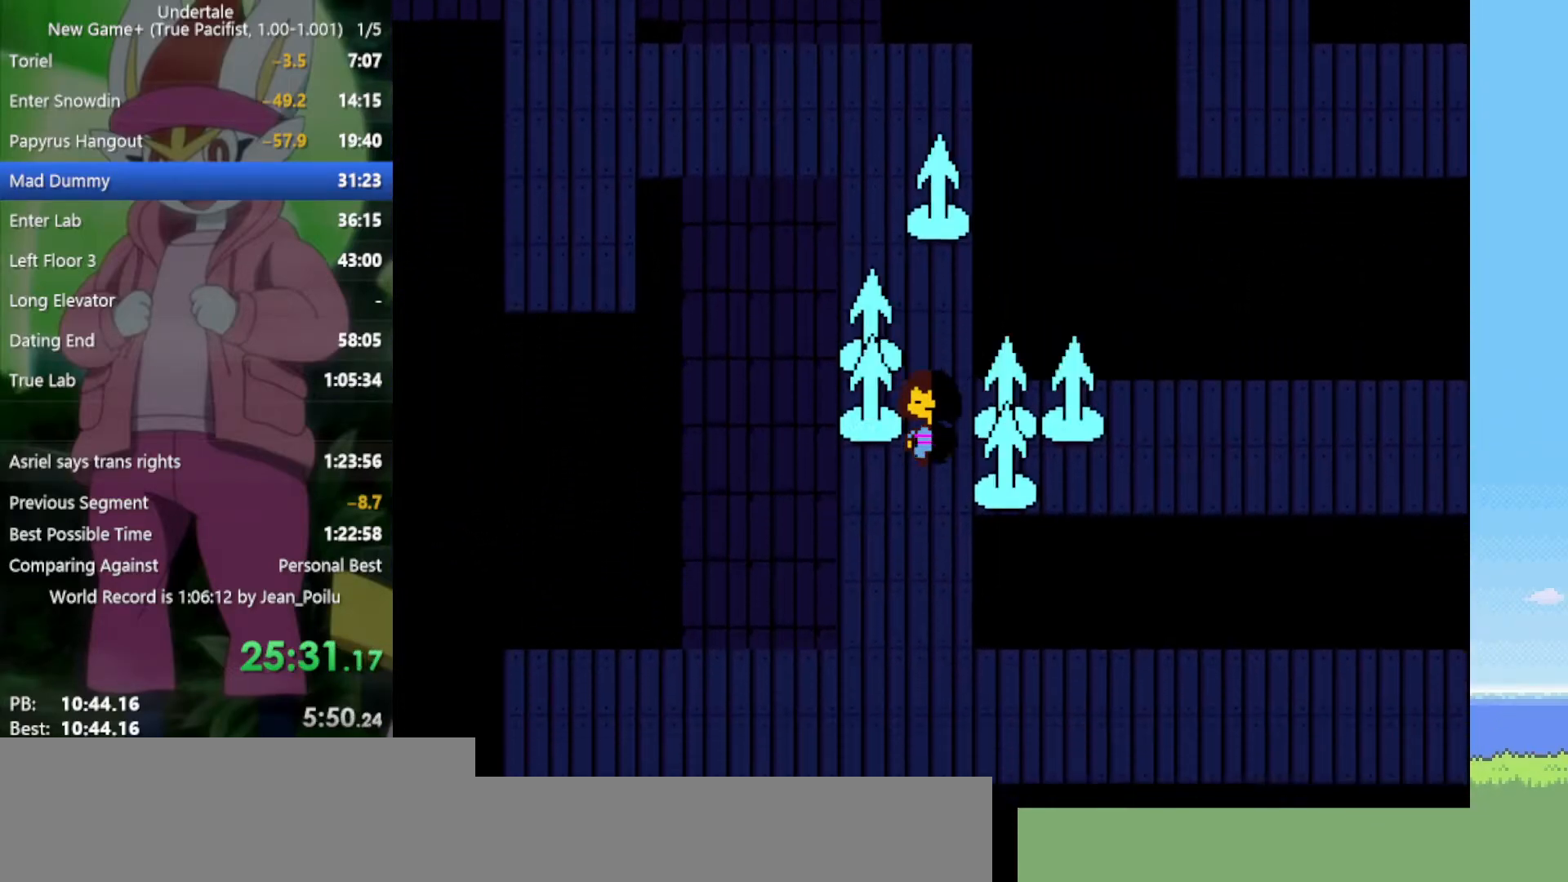
{"keys": ["down"], "events": []}
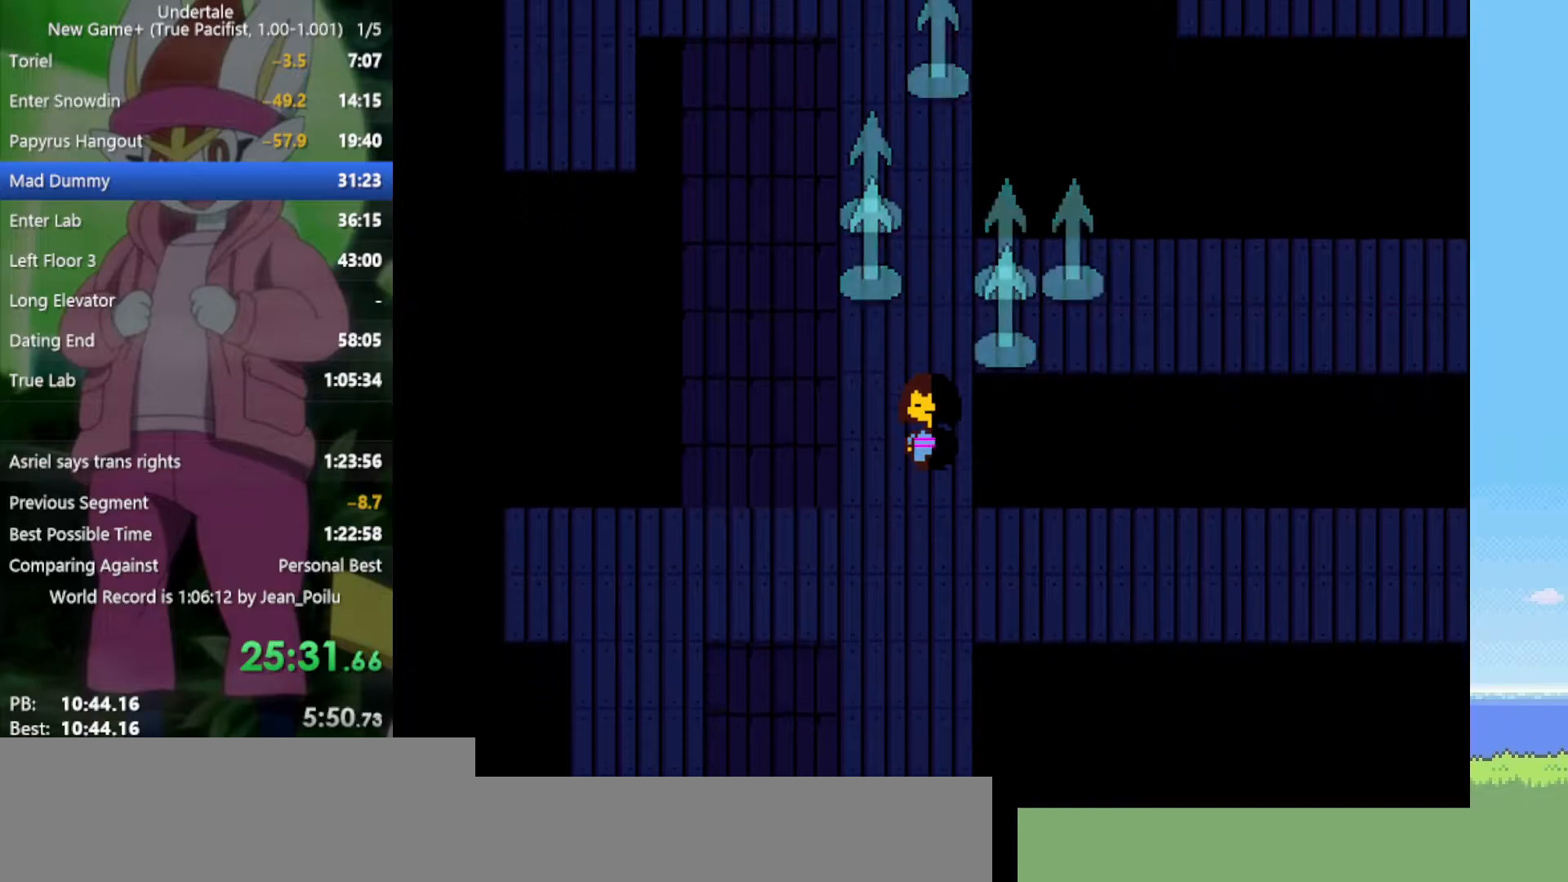
{"keys": ["down"], "events": [[233, "left", "down"], [333, "left", "up"]]}
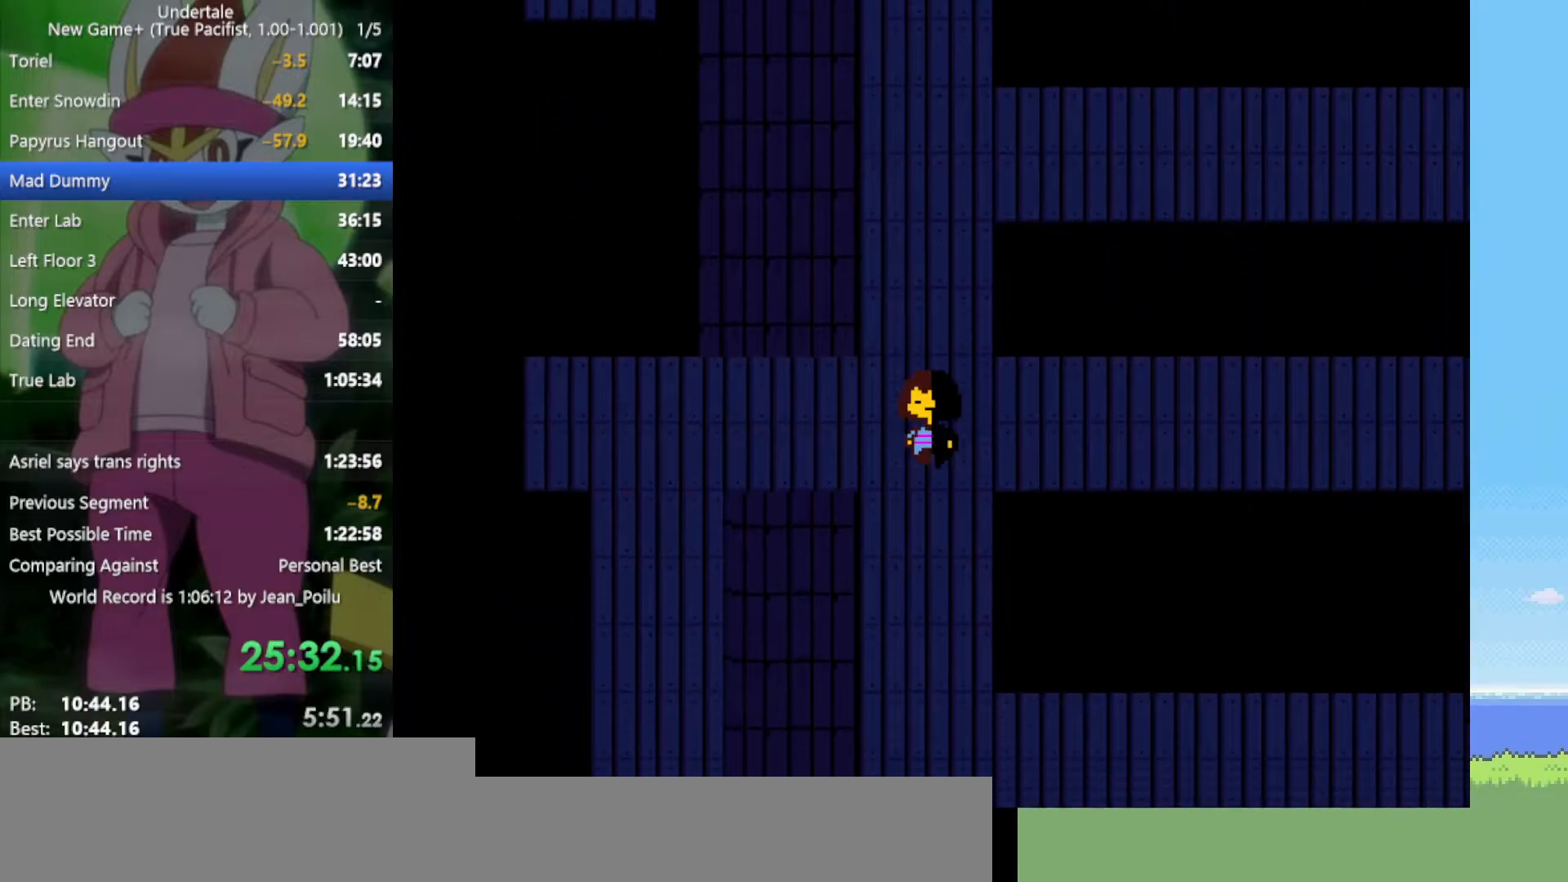
{"keys": ["down"], "events": [[250, "left", "down"], [383, "left", "up"]]}
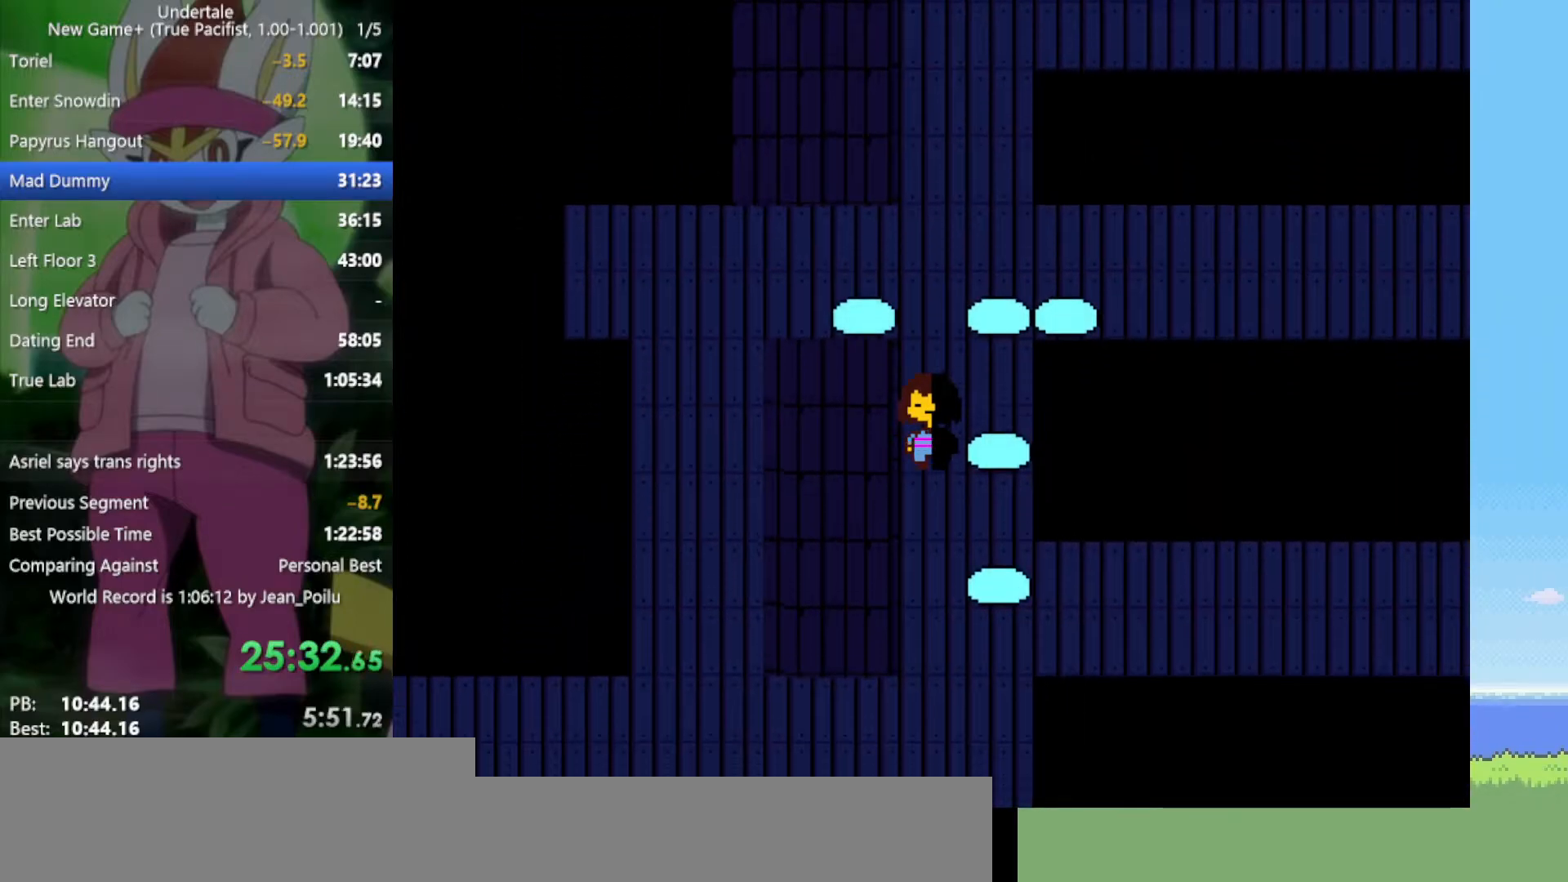
{"keys": ["down"], "events": []}
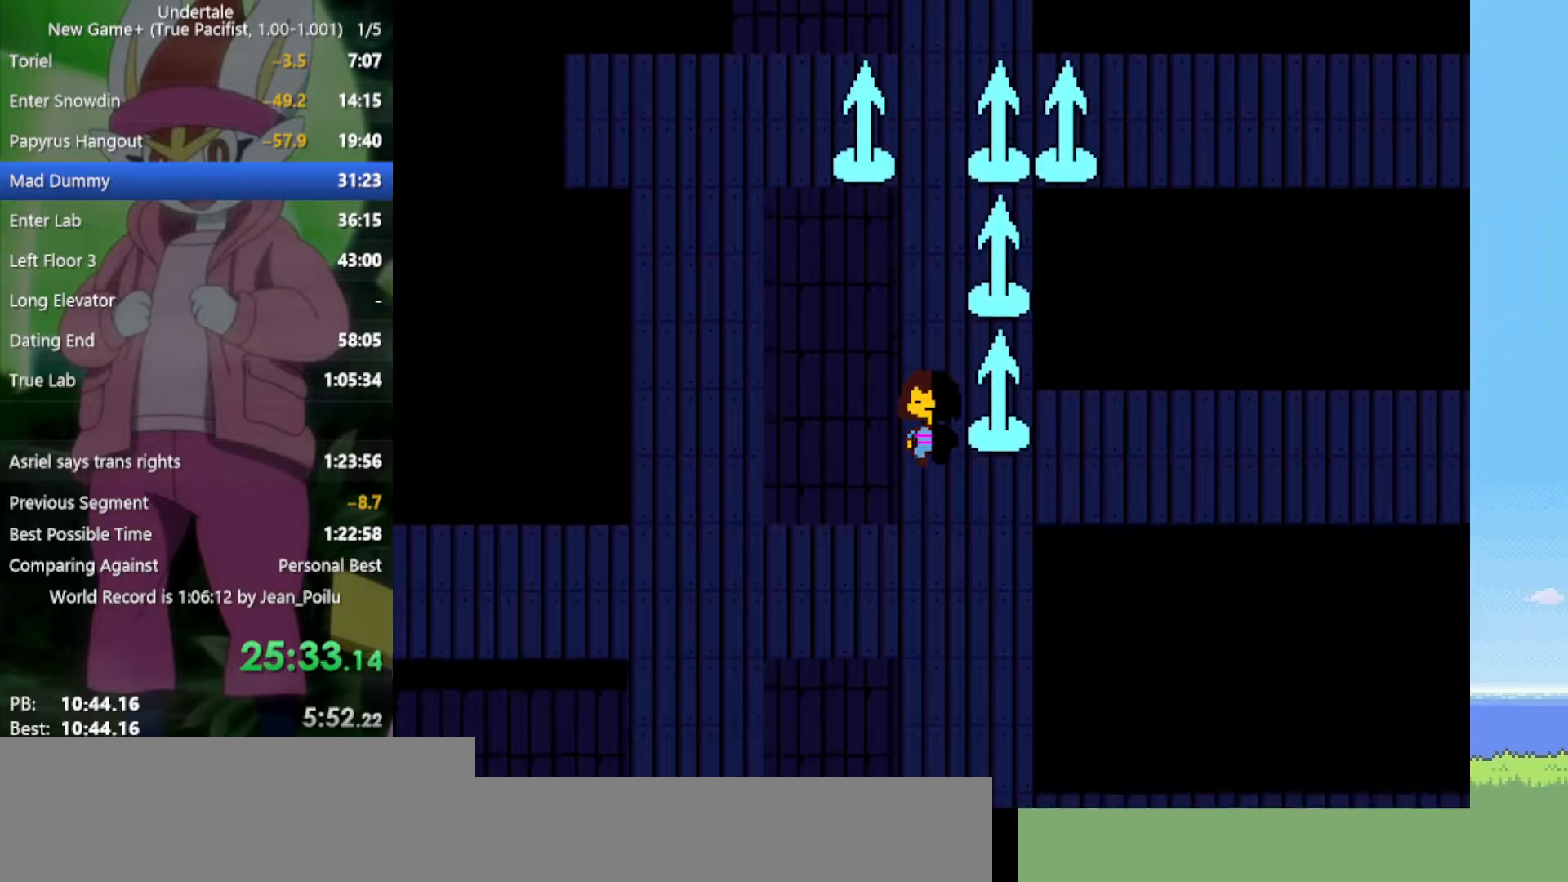
{"keys": ["down", "right"], "events": [[450, "right", "down"]]}
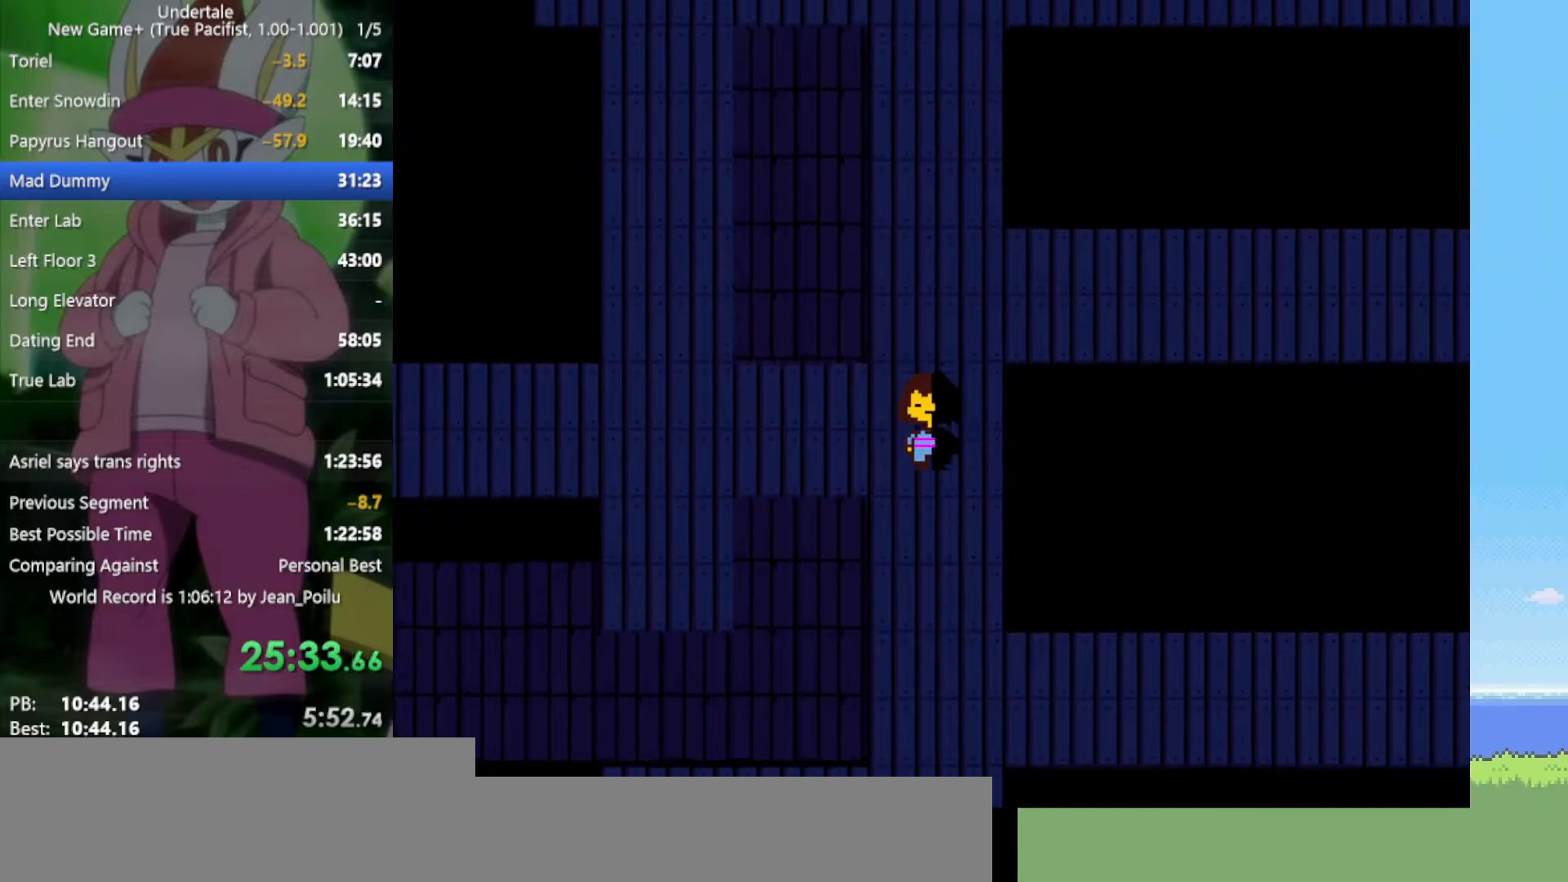
{"keys": ["down"], "events": [[33, "right", "up"]]}
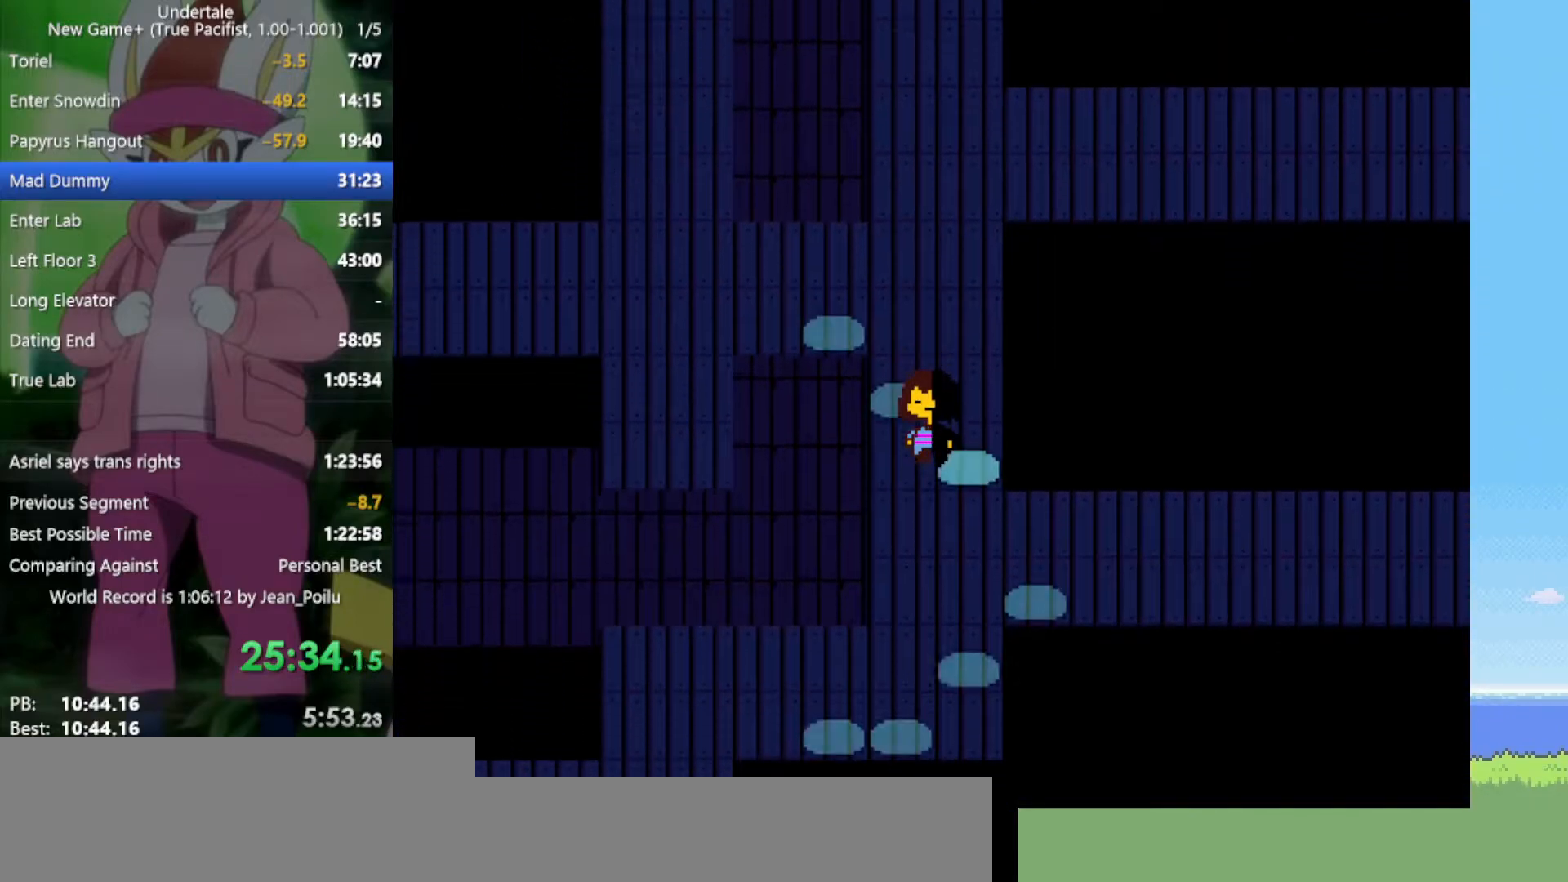
{"keys": ["down"], "events": [[83, "left", "down"], [183, "left", "up"]]}
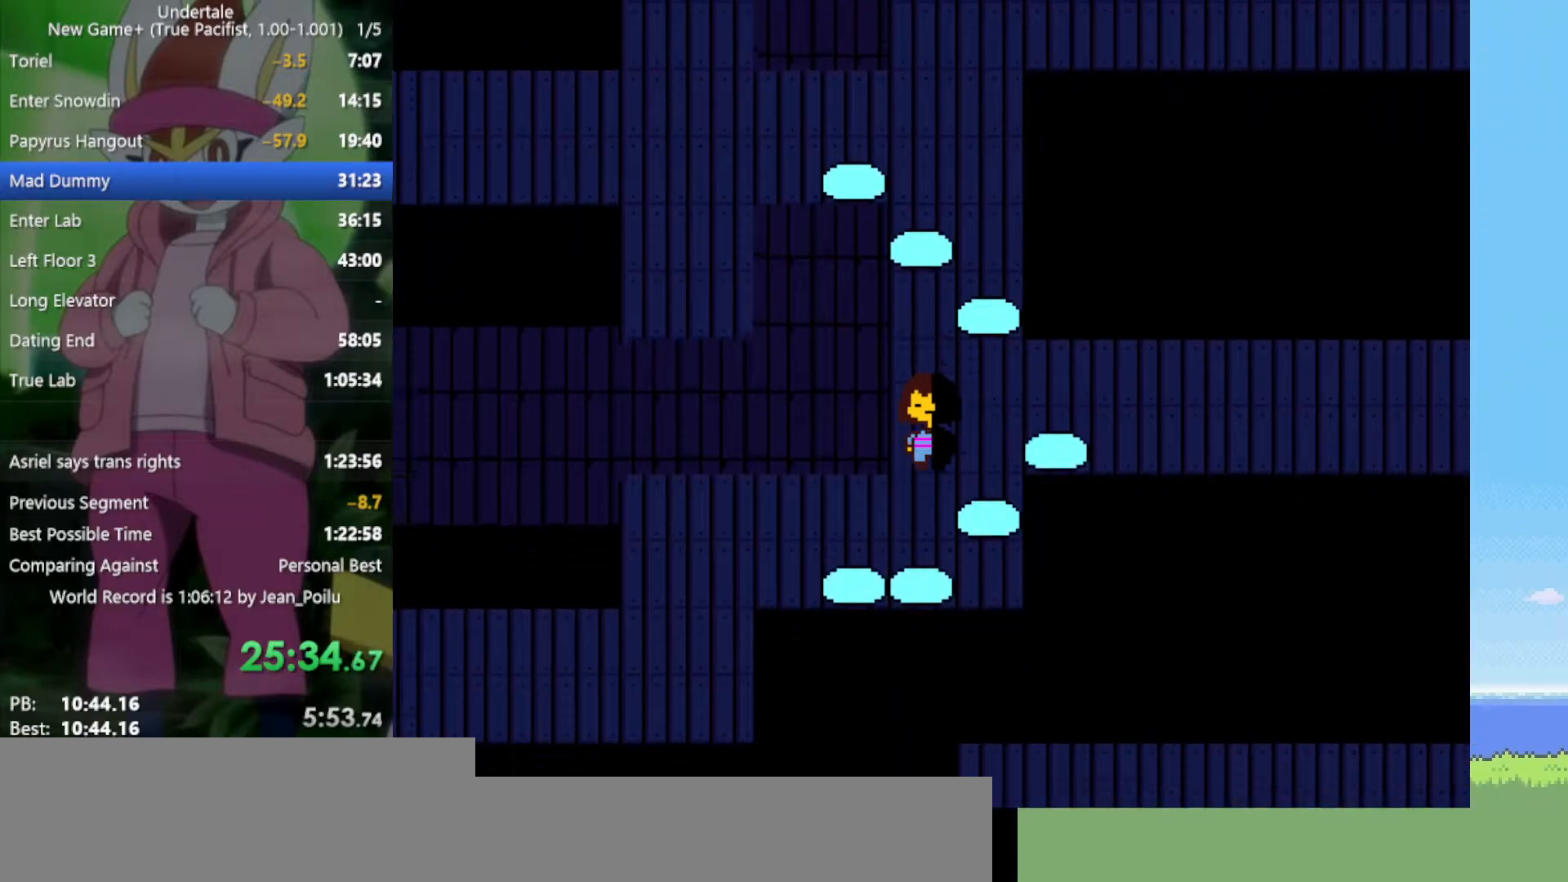
{"keys": ["left"], "events": [[50, "left", "down"], [183, "down", "up"], [317, "down", "down"], [417, "down", "up"]]}
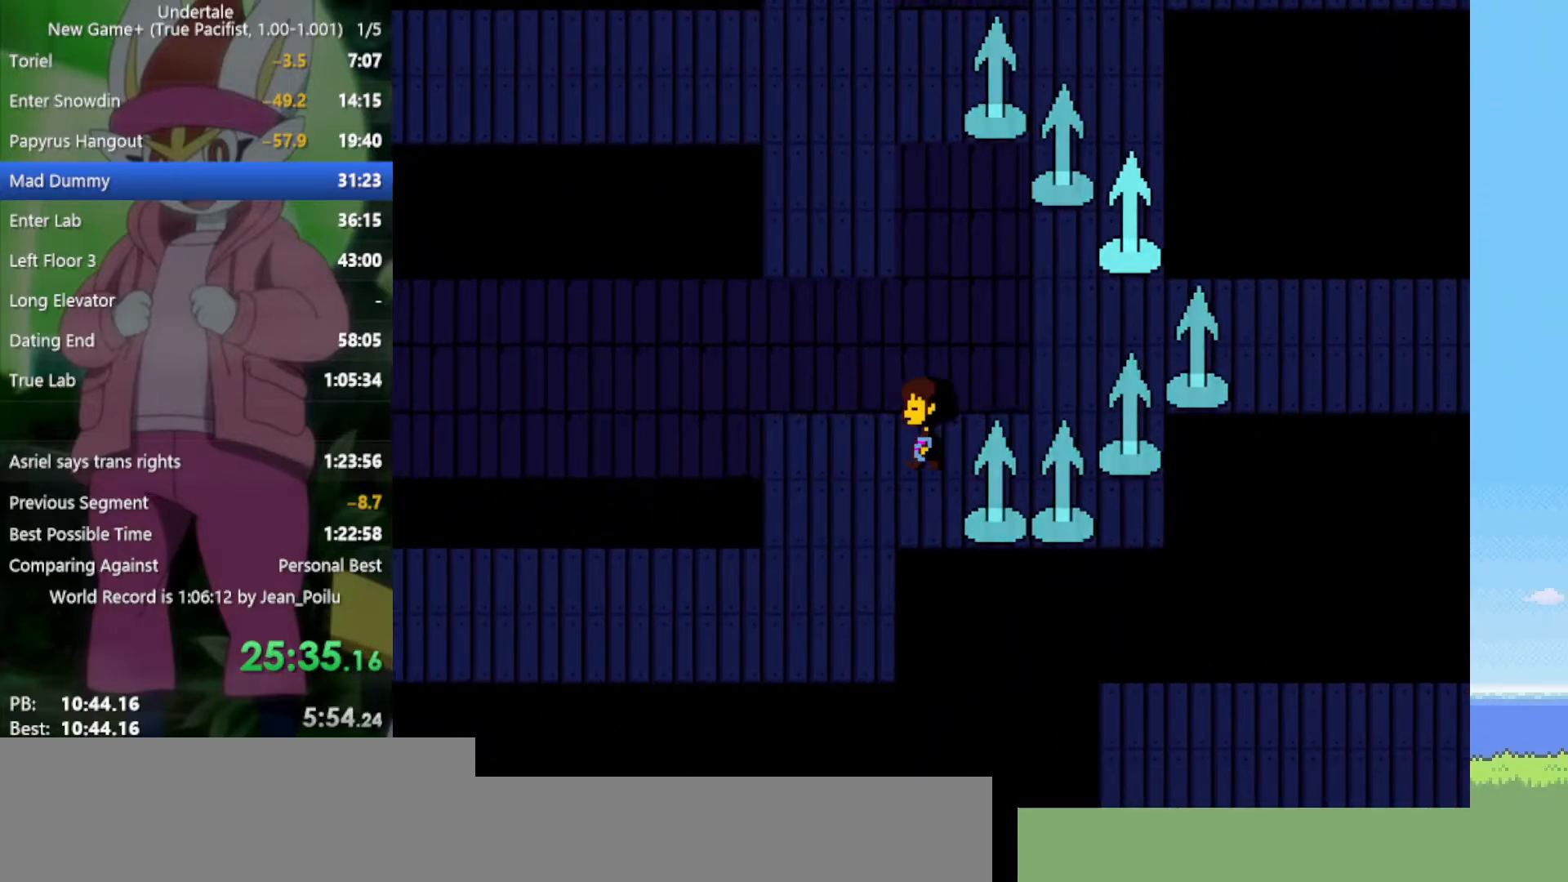
{"keys": ["down", "left"], "events": [[183, "down", "down"]]}
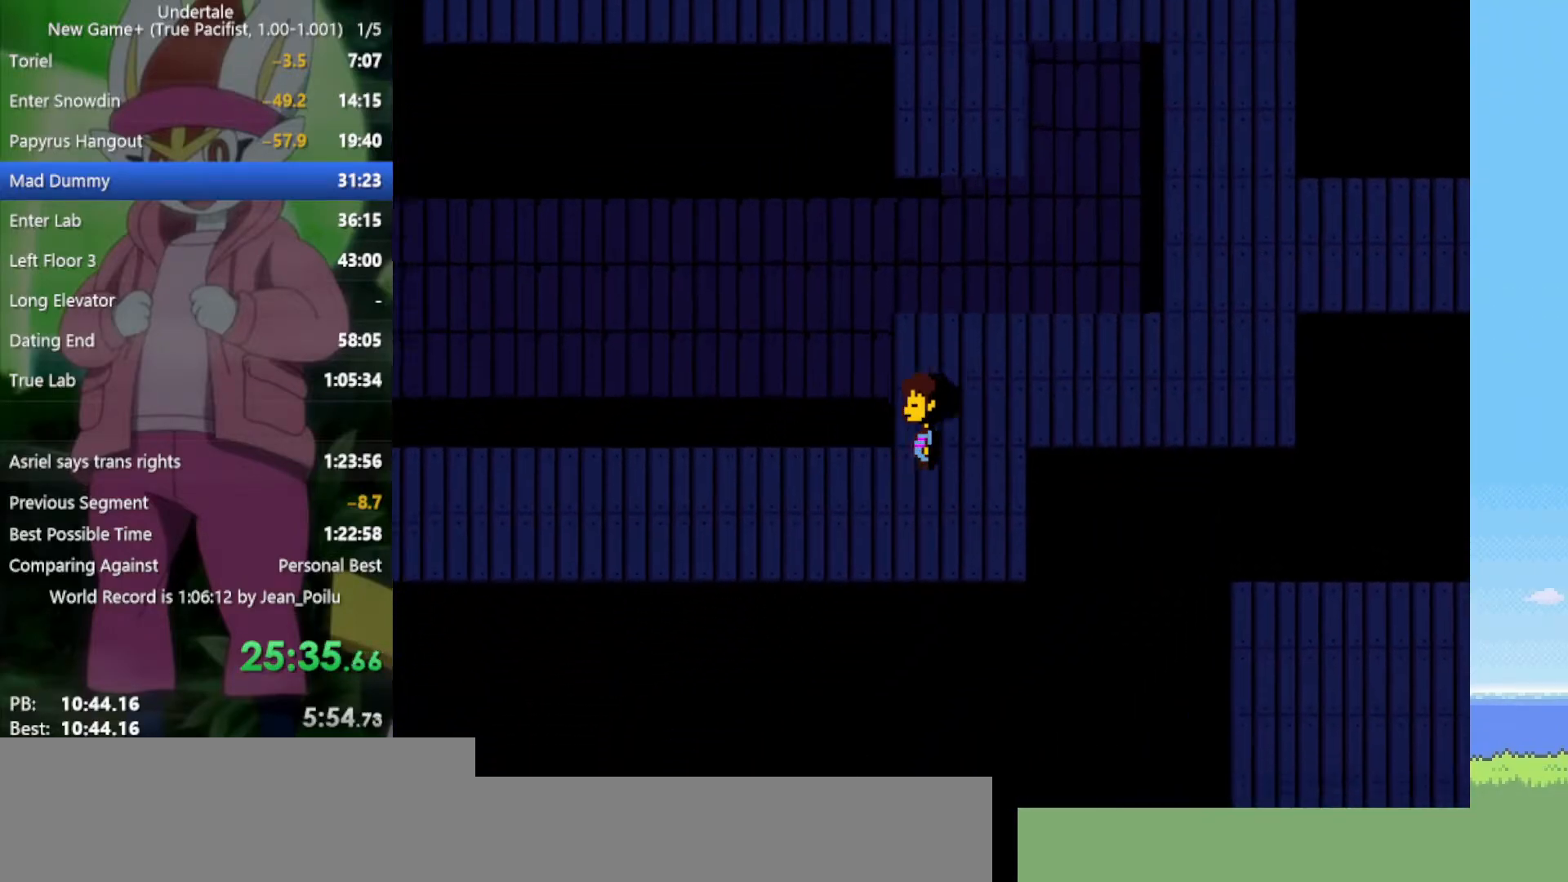
{"keys": ["left", "up"], "events": [[250, "down", "up"], [383, "up", "down"]]}
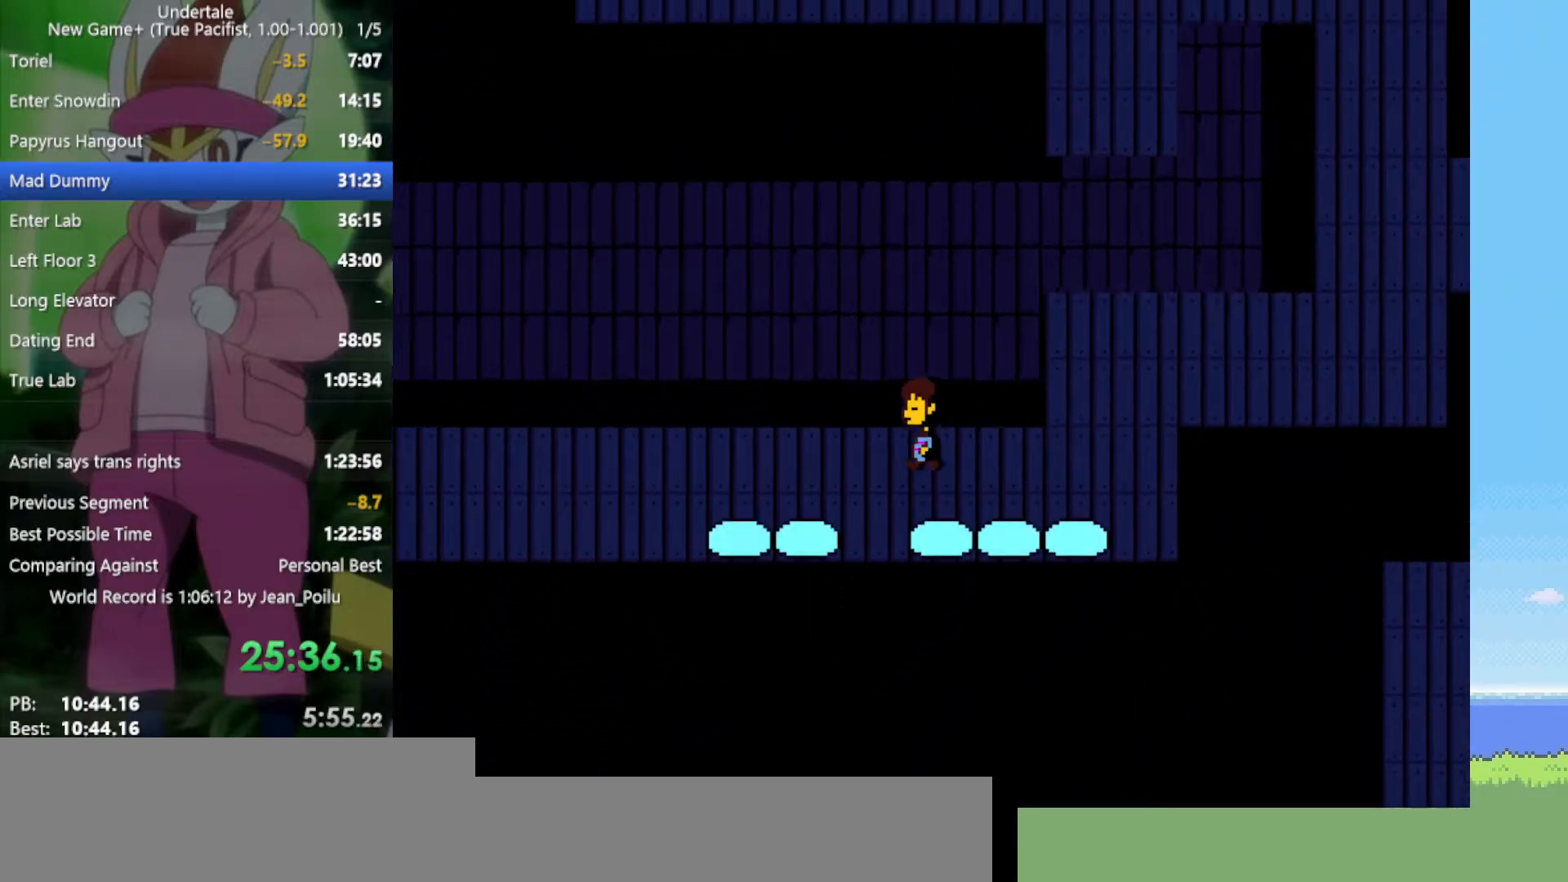
{"keys": ["down", "left", "up"], "events": [[300, "down", "down"]]}
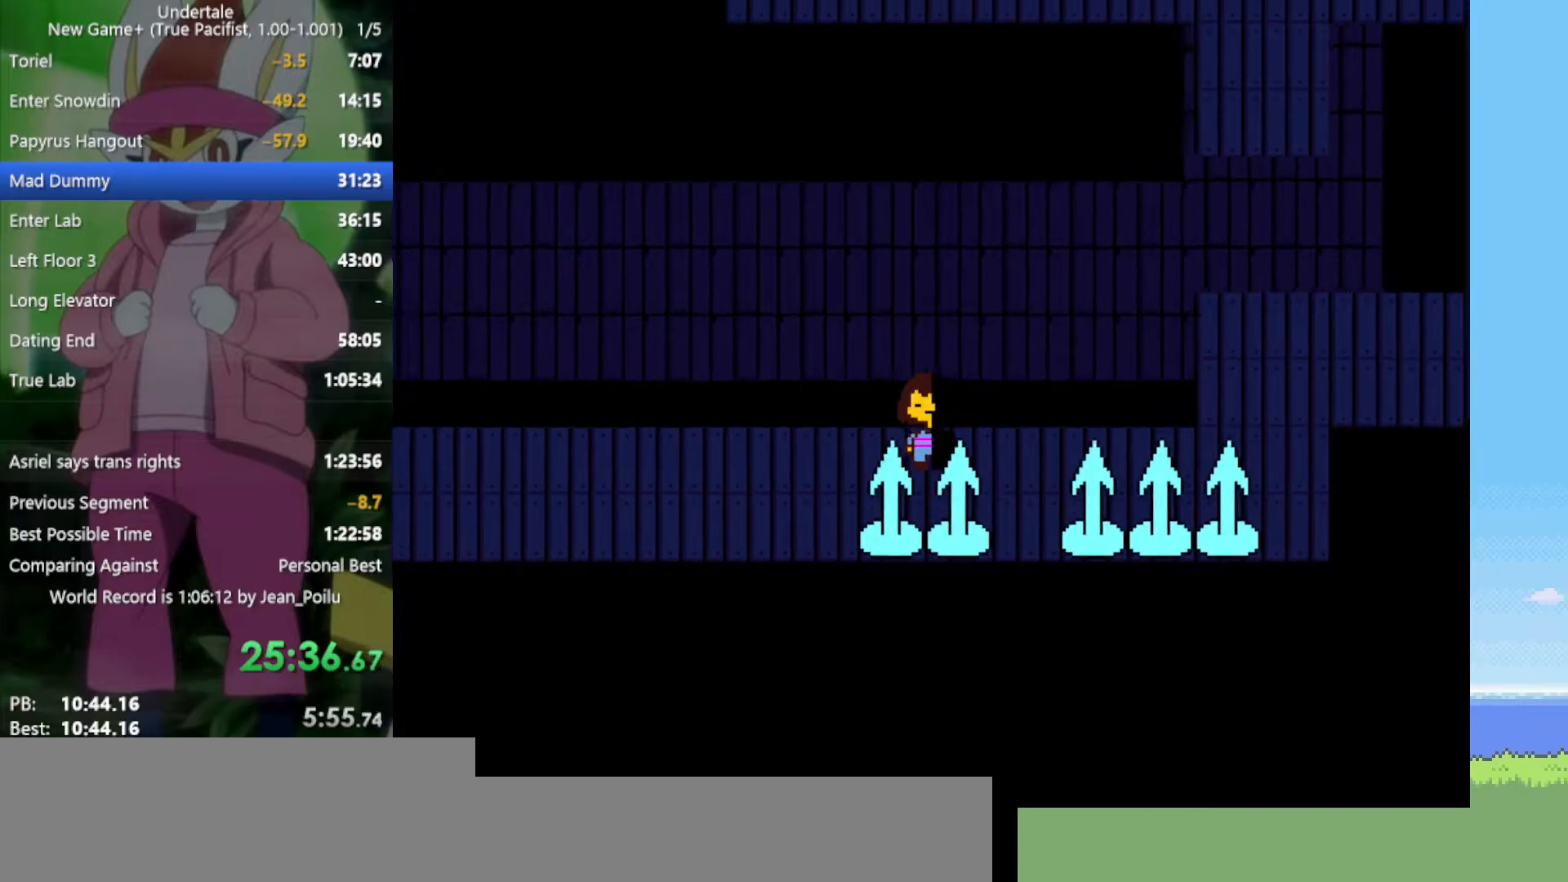
{"keys": ["down", "left"], "events": [[217, "down", "up"], [217, "up", "up"], [400, "down", "down"]]}
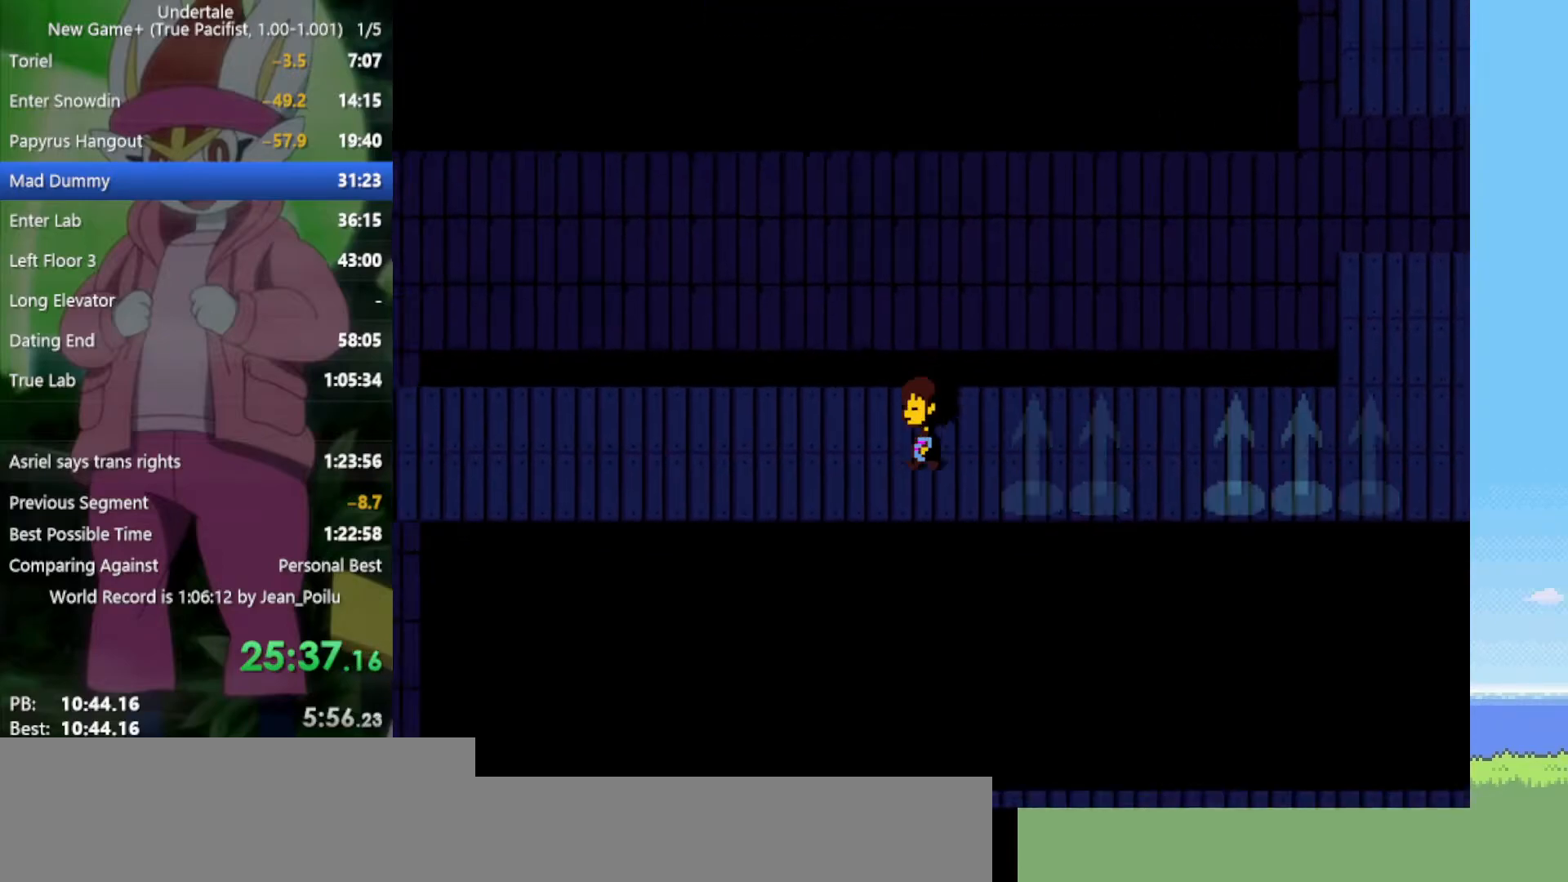
{"keys": ["down", "left"], "events": []}